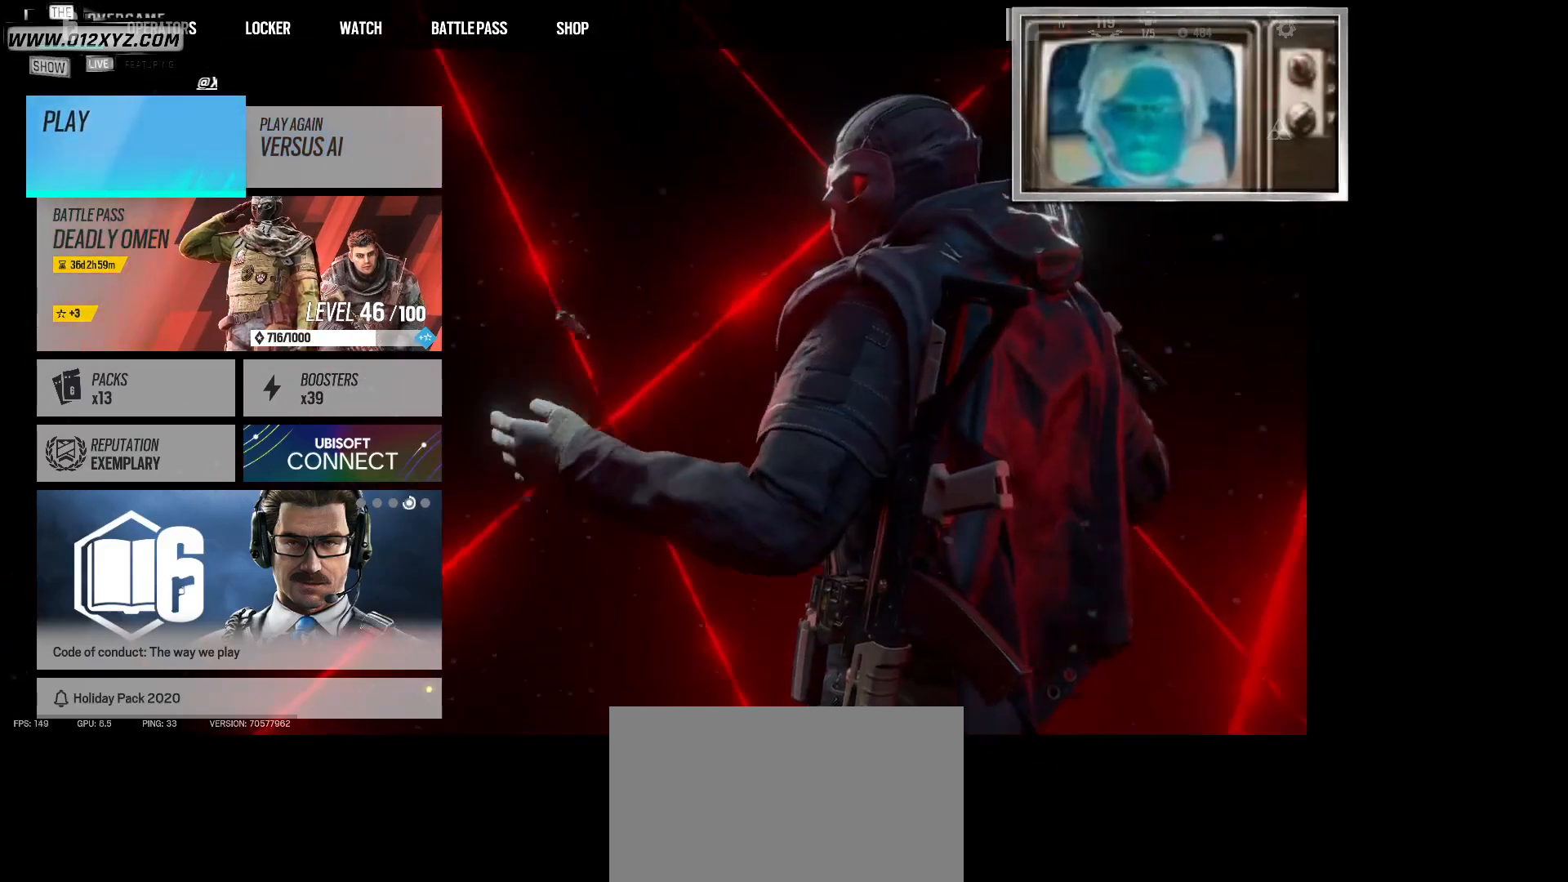
Gameplay with keyboard and mouse; each line is a JSON object with the keys and mouse buttons held at the frame after it. "events" lists presses ("down") and releases ("up") of "1", "2", "3", "4", "5", "a", "alt", "b", "c", "ctrl", "d", "e", "f", "g", "q", "r", "s", "shift", "space", "t", "tab", "w", "x", "z", "mouse_left", "mouse_wheel", "mouse_right", "mouse_mb4" and "mouse_mb5" between this image and that frame as [ms after this image, input, new state], when the widget could be followed in between. "mouse_left", "mouse_wheel", "mouse_right", "mouse_mb4", "mouse_mb5" = the "left", "wheel", "right", "mb4", "mb5" buttons of the "mouse" list. No other keys are recorded. "wheel" means that the mouse wheel is clicked or scrolled. Not read: mouse_move v.
{"keys": [], "mouse": [], "events": [[33, "mouse_left", "down"], [167, "mouse_left", "up"]]}
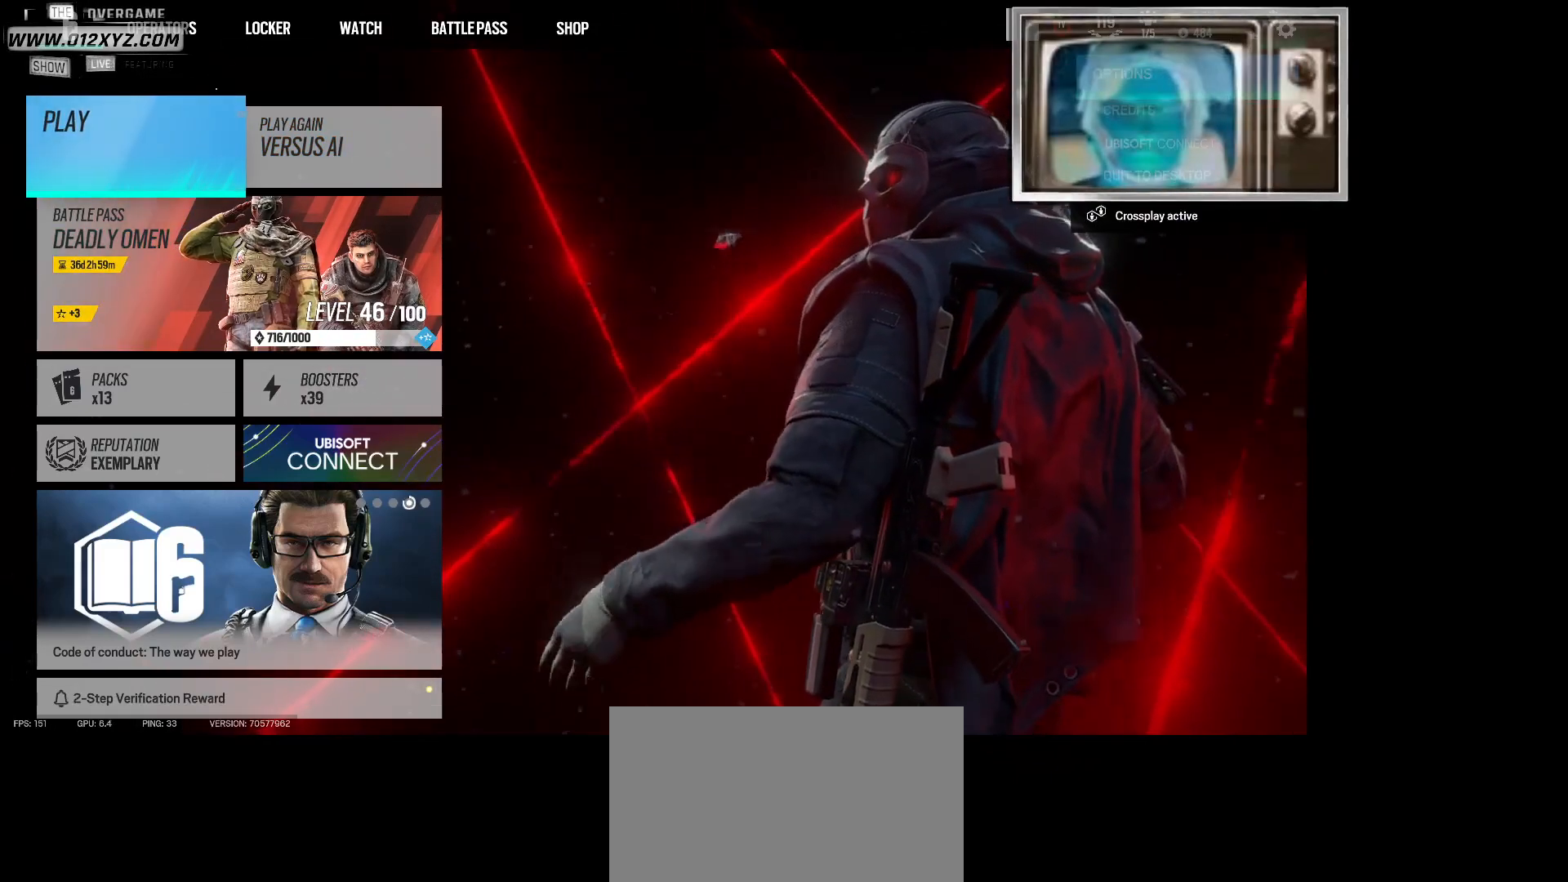
{"keys": [], "mouse": [], "events": [[267, "mouse_left", "down"], [367, "mouse_left", "up"]]}
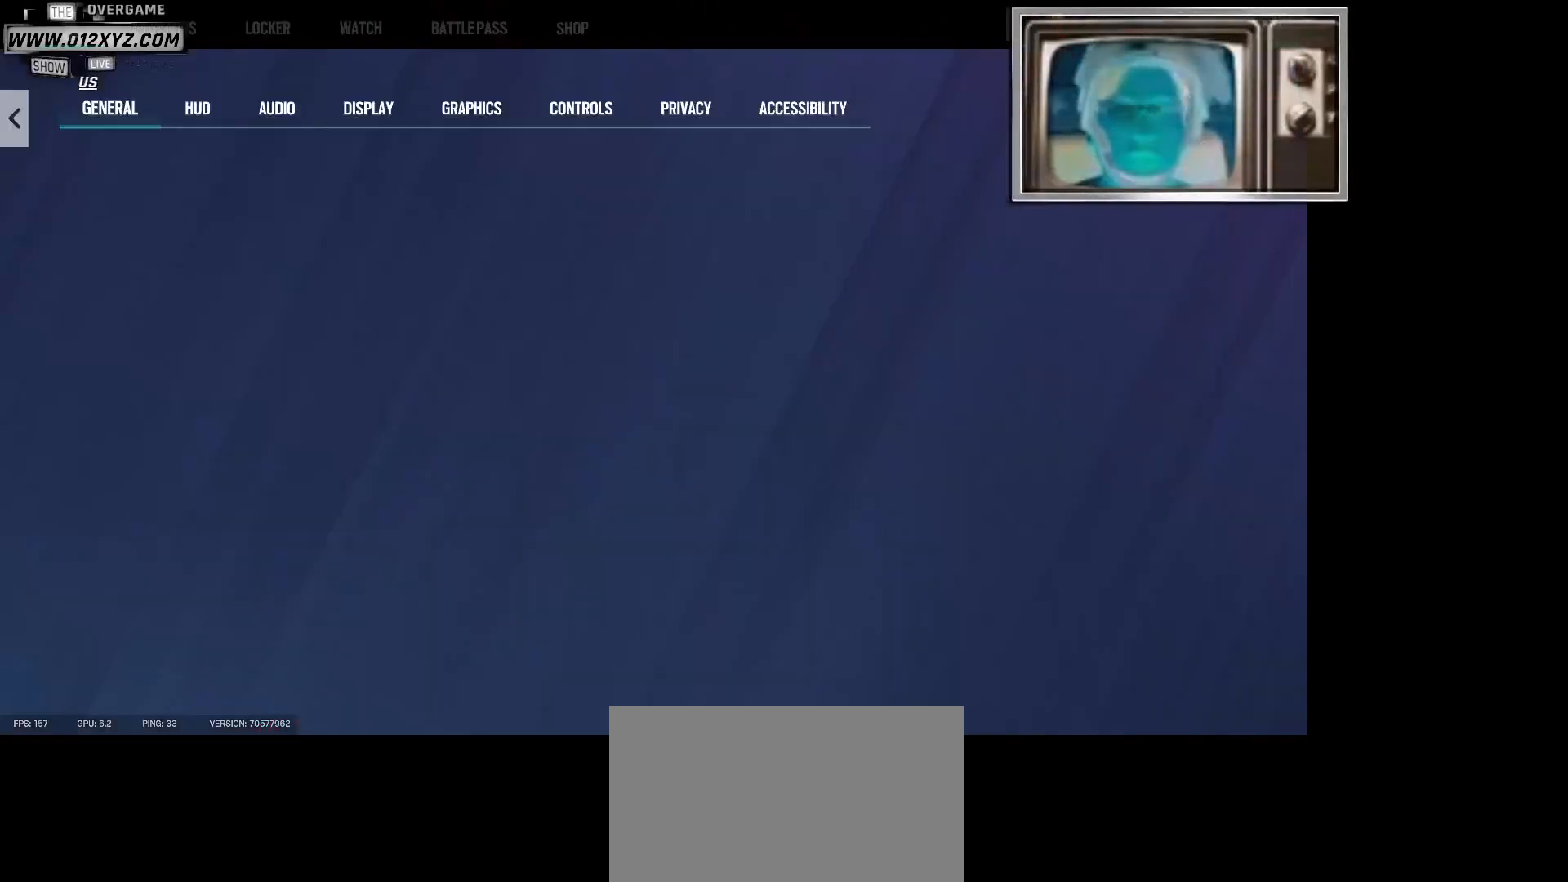
{"keys": [], "mouse": [], "events": []}
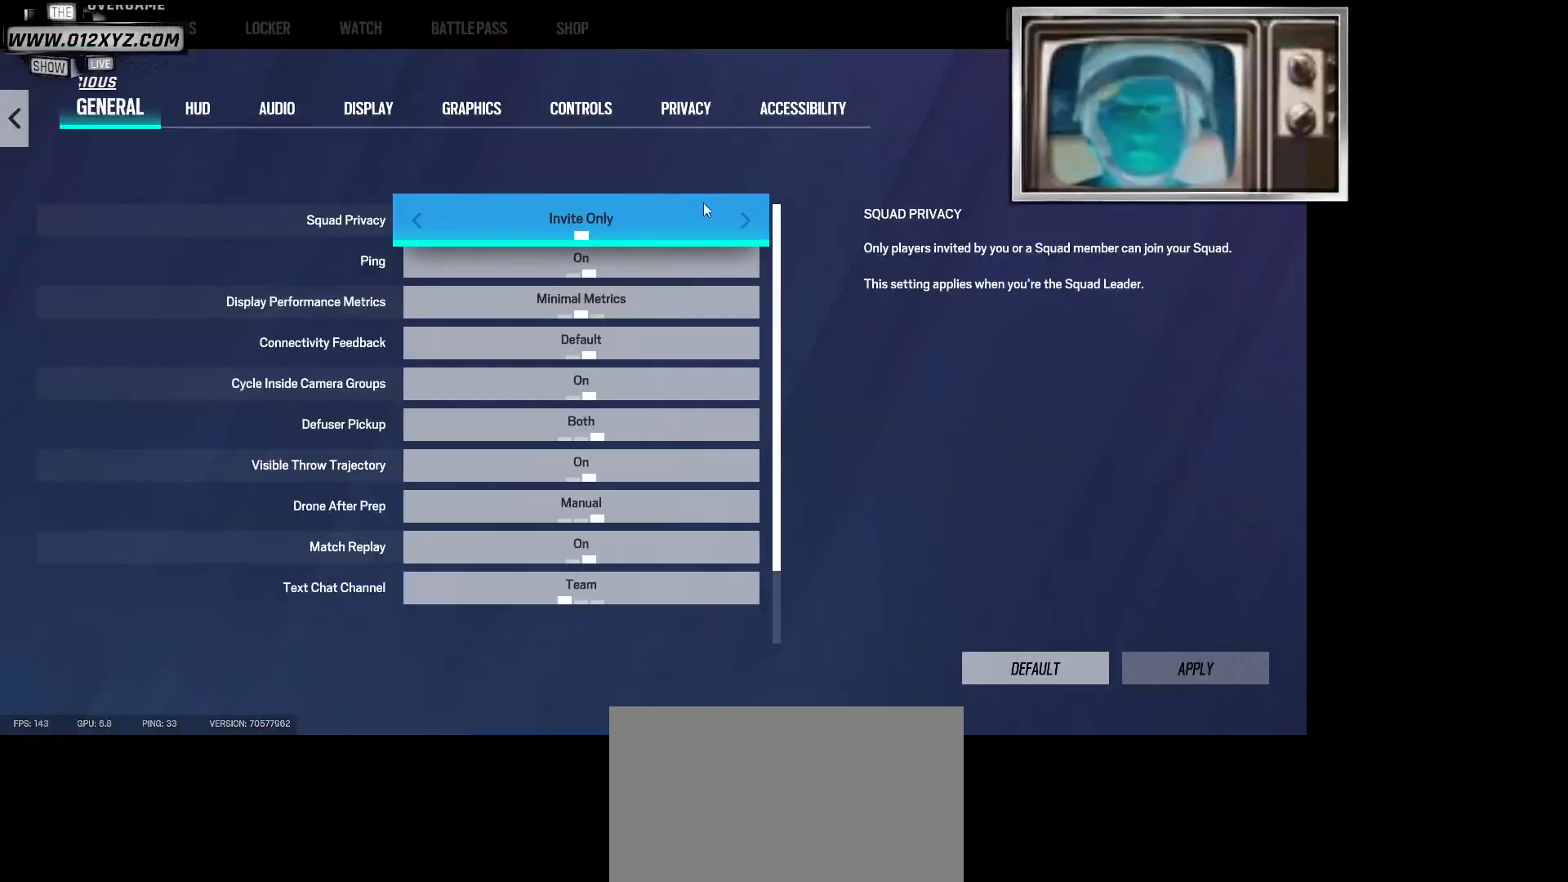
{"keys": [], "mouse": [], "events": []}
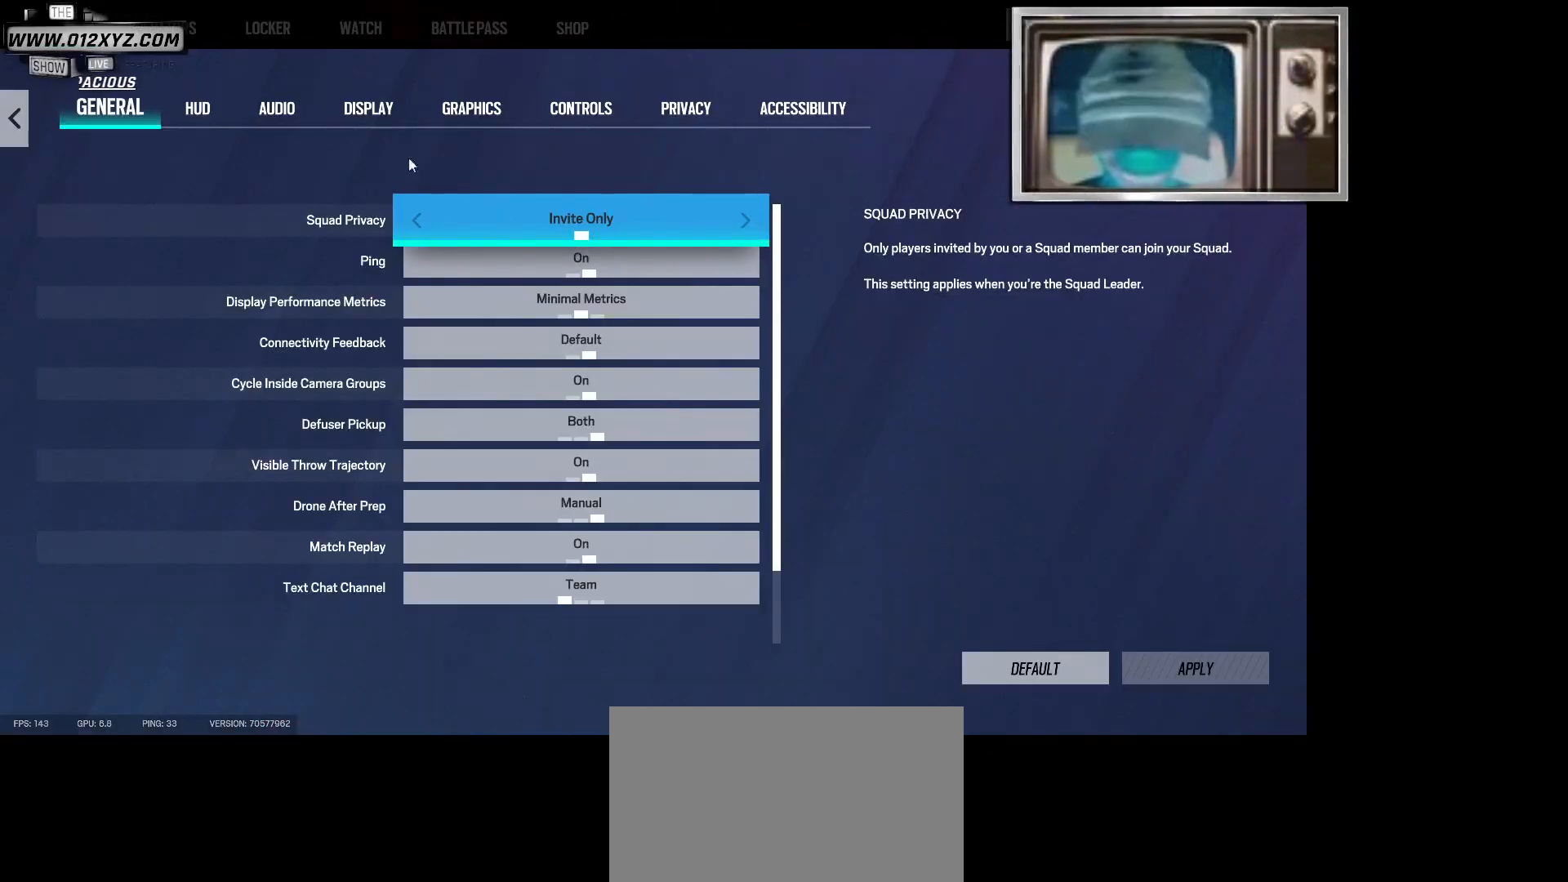
{"keys": [], "mouse": ["left"], "events": [[467, "mouse_left", "down"]]}
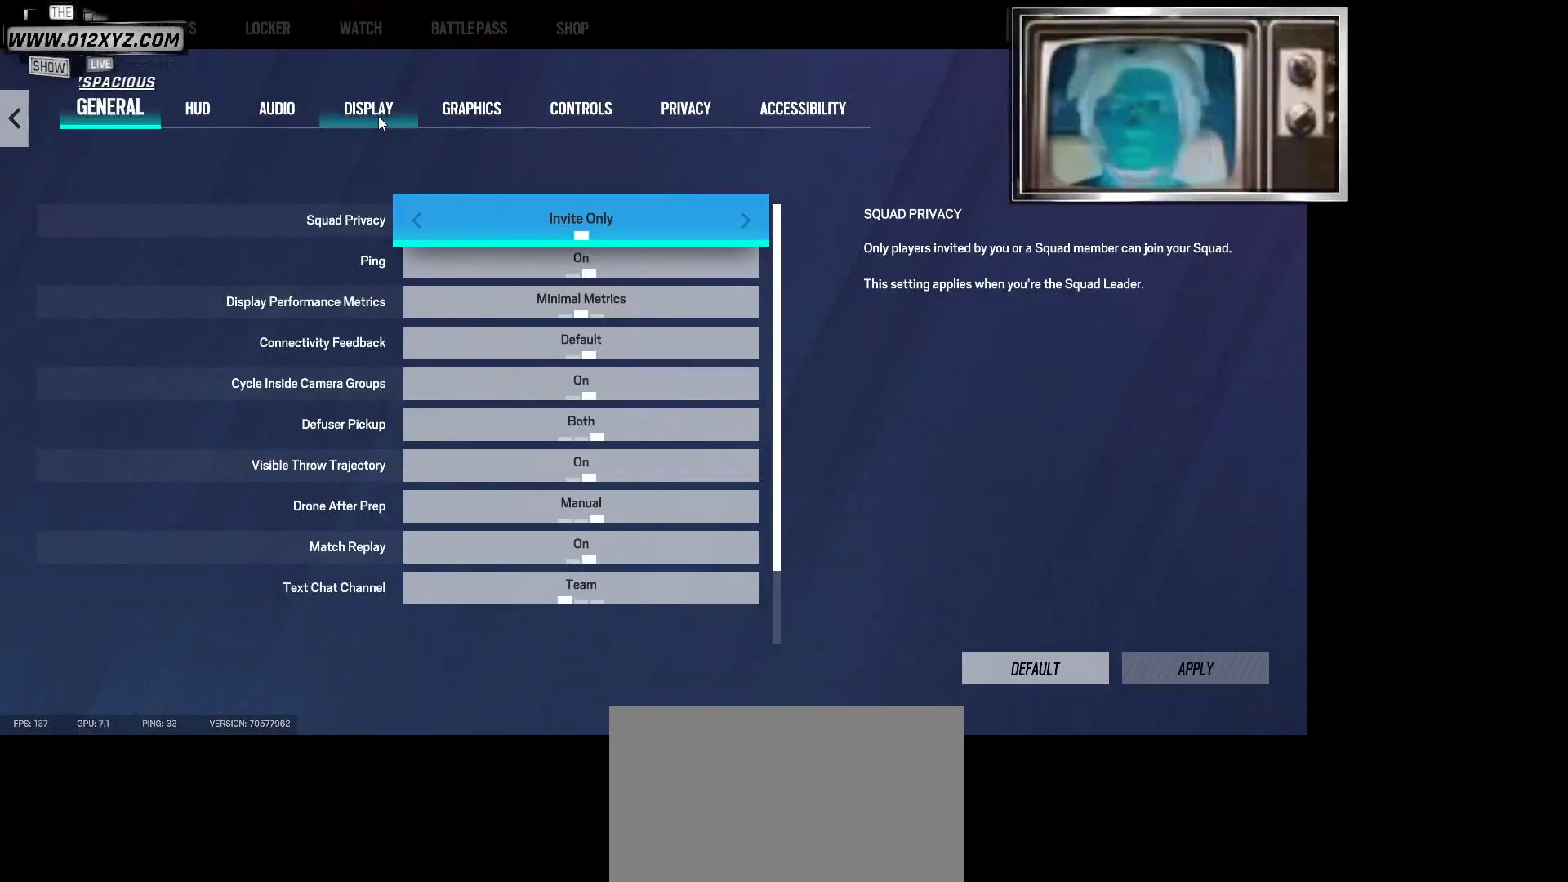
{"keys": [], "mouse": [], "events": [[100, "mouse_left", "up"]]}
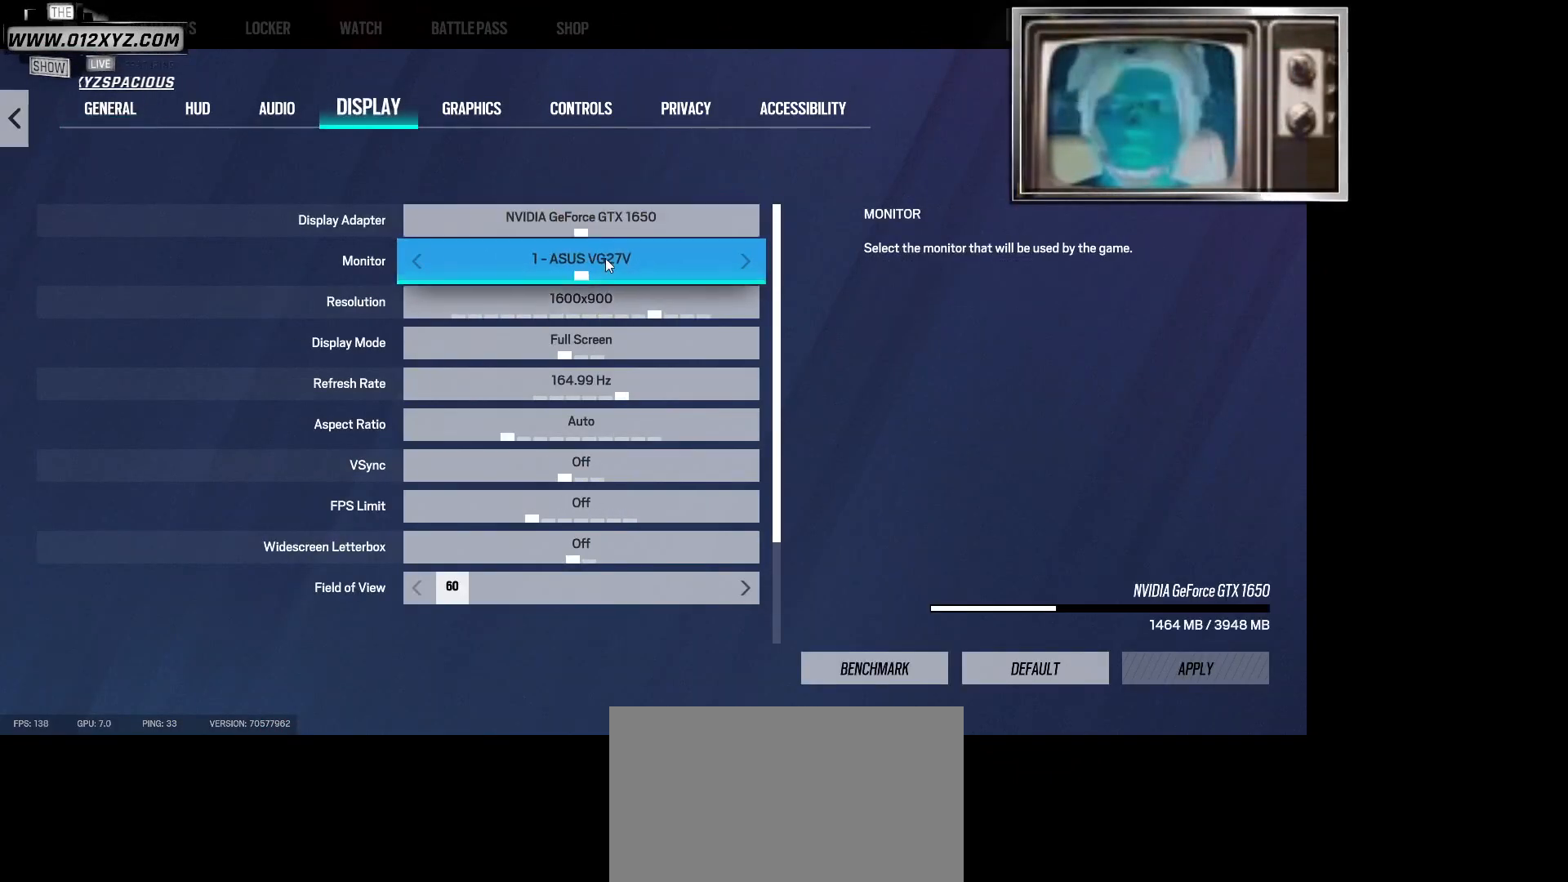
{"keys": [], "mouse": [], "events": []}
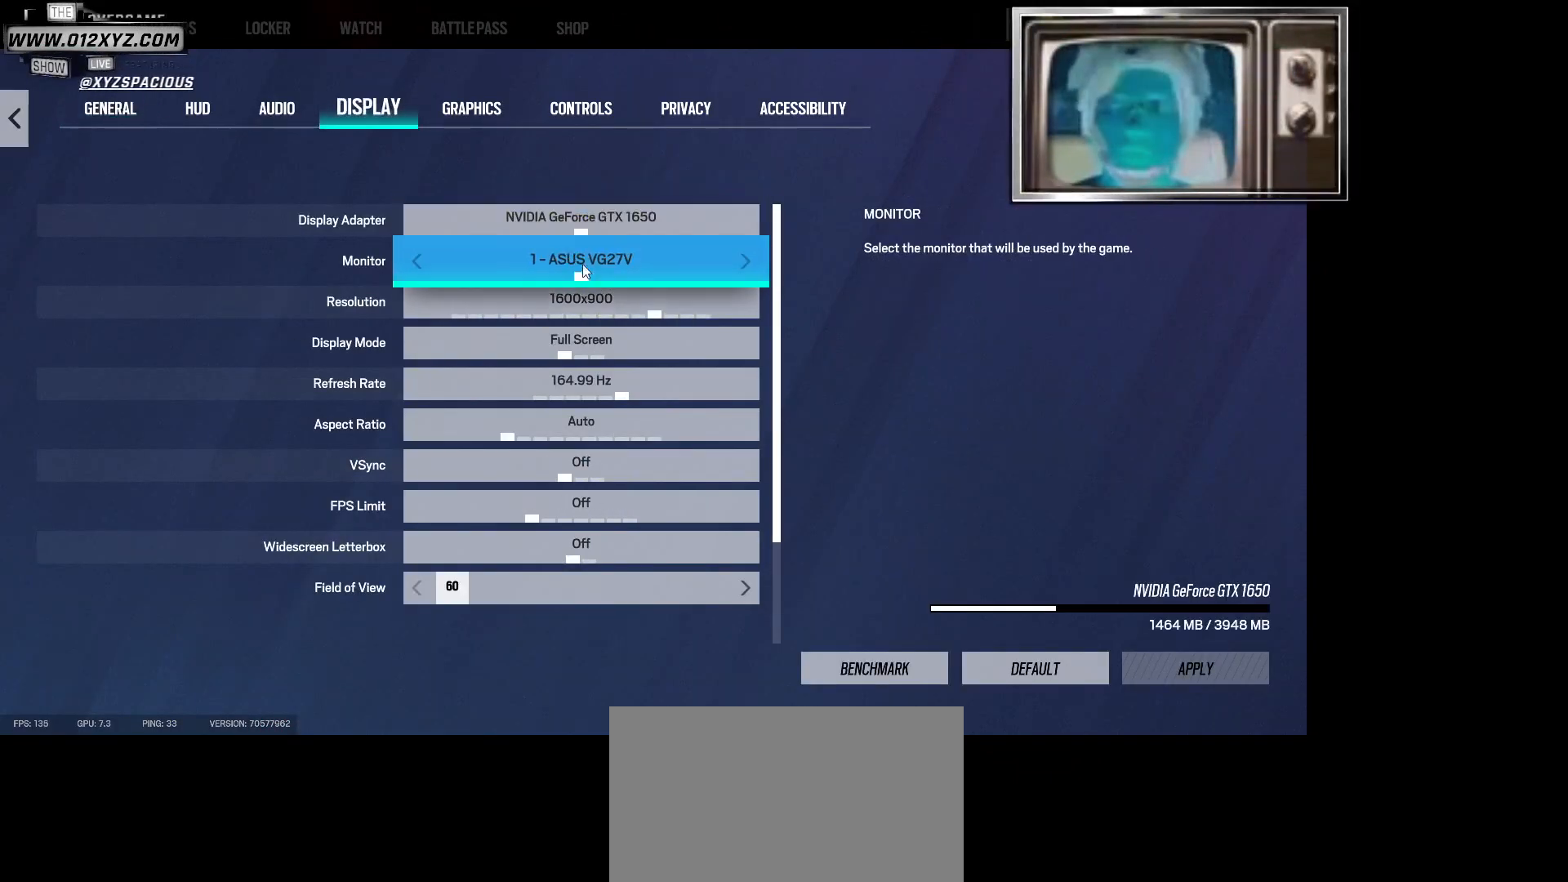
{"keys": [], "mouse": [], "events": []}
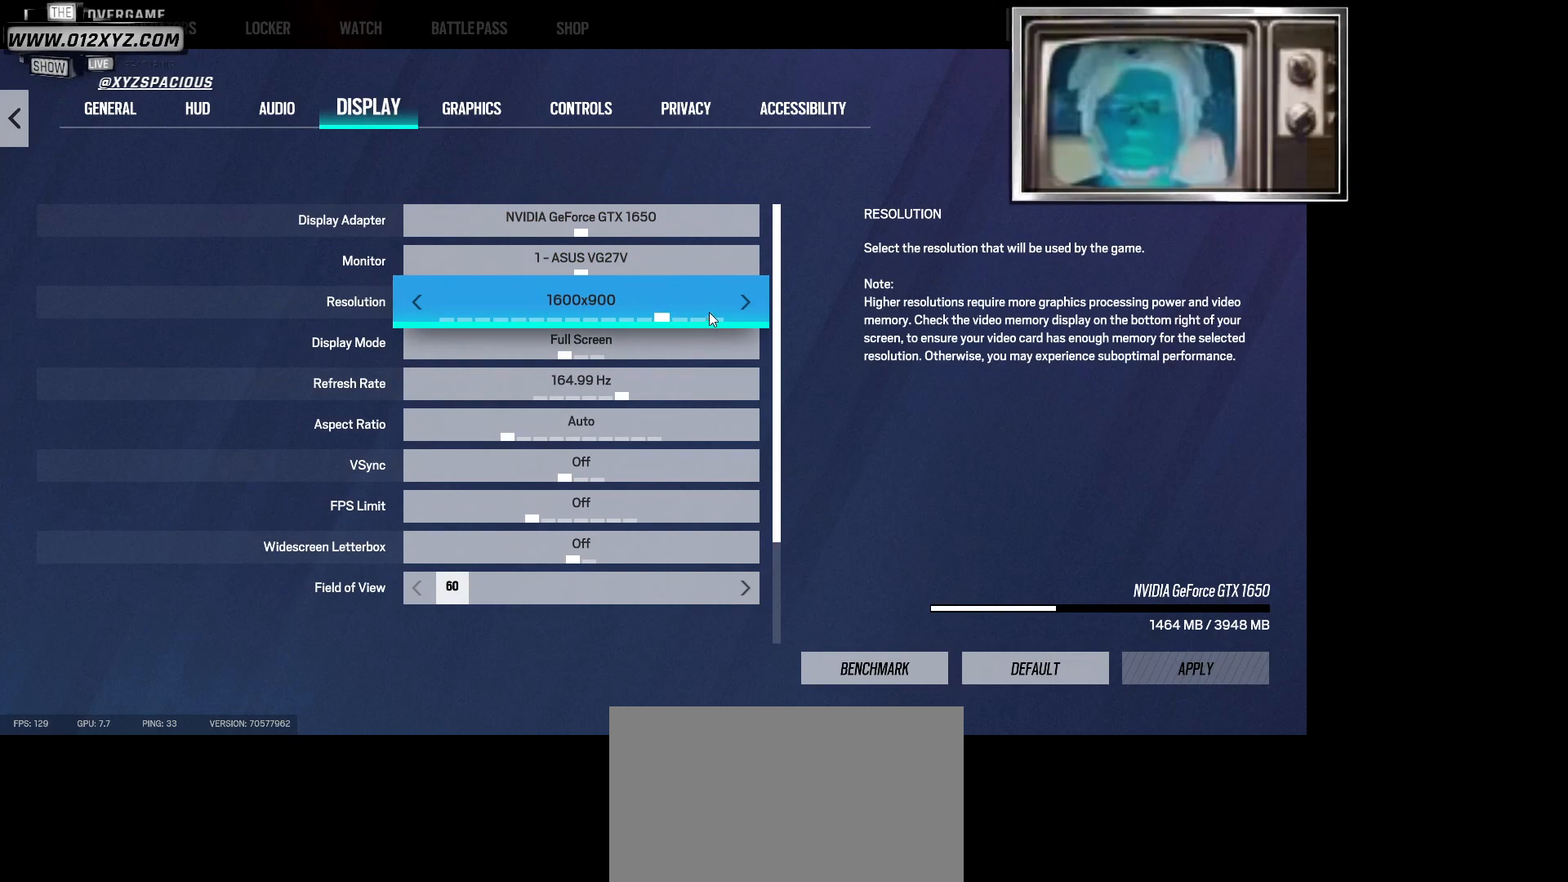
{"keys": [], "mouse": [], "events": []}
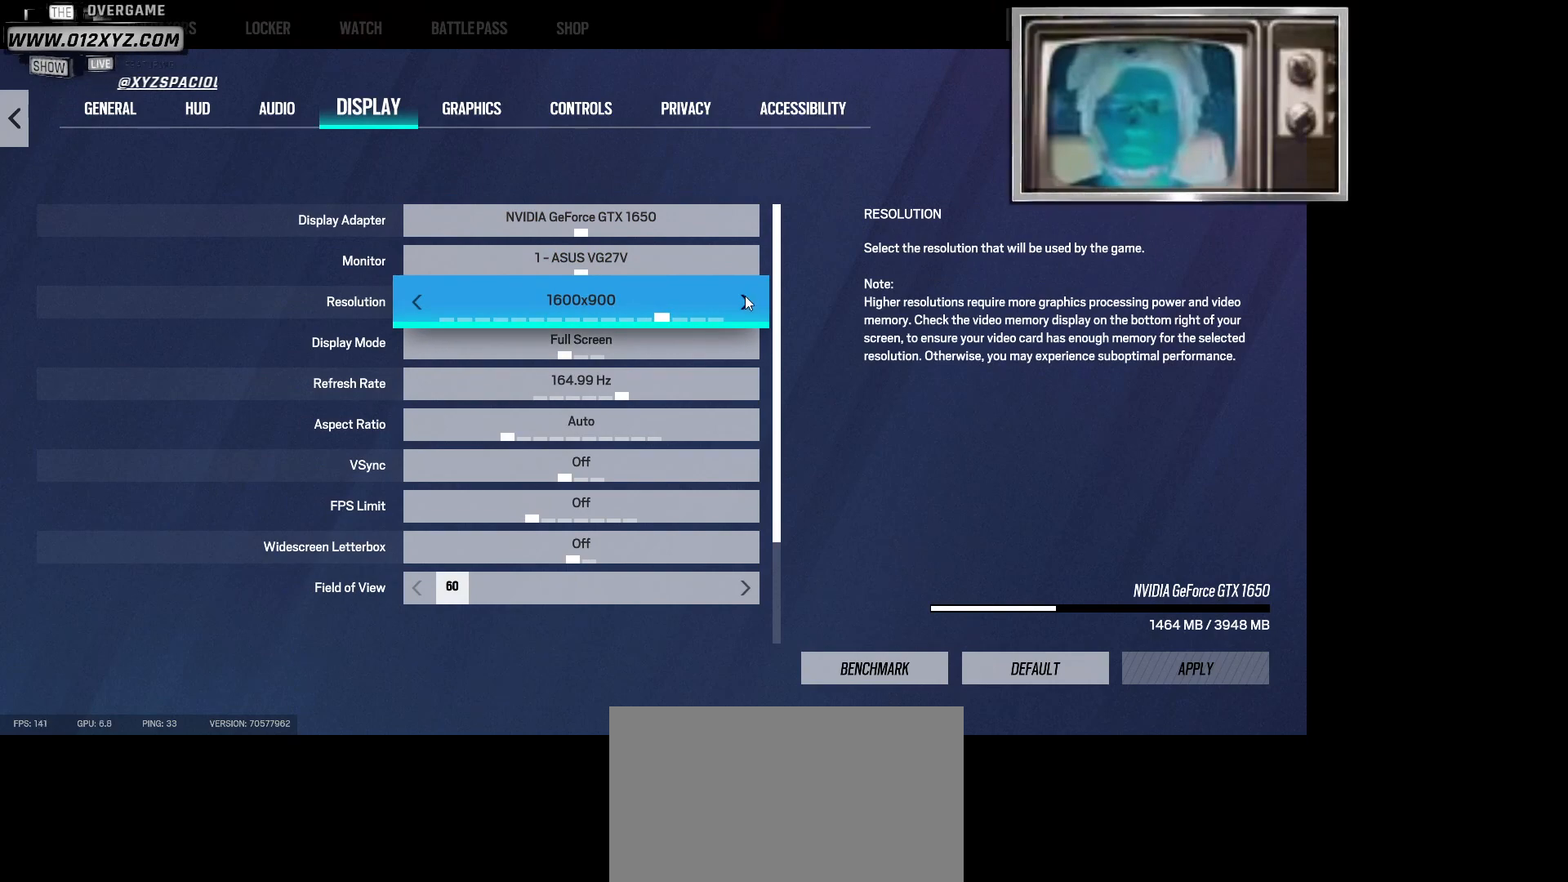
{"keys": [], "mouse": ["left"], "events": [[467, "mouse_left", "down"]]}
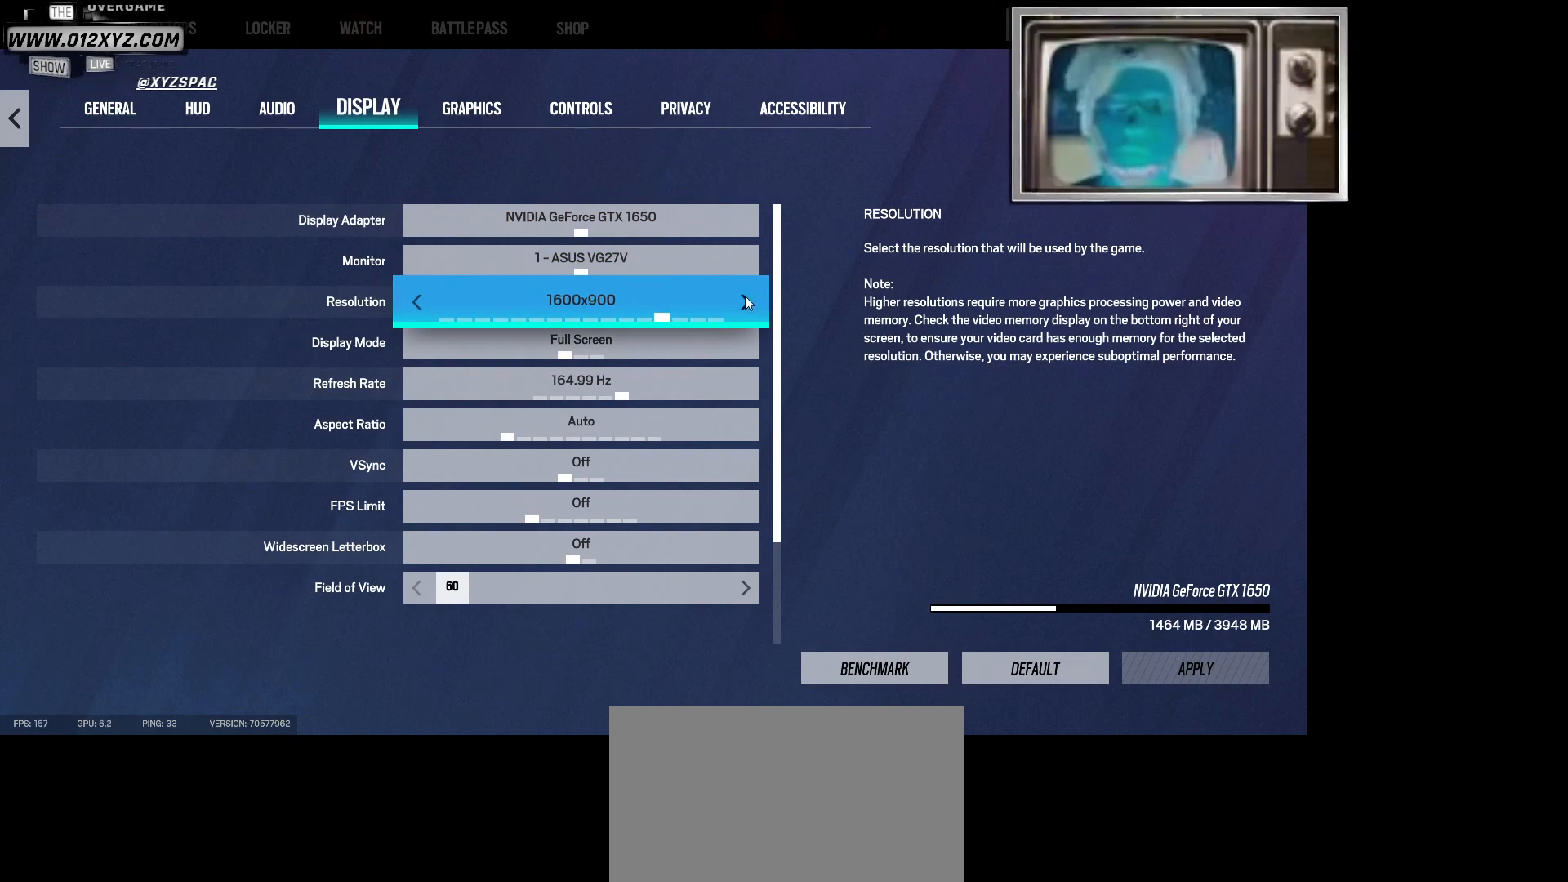
{"keys": [], "mouse": [], "events": [[100, "mouse_left", "up"], [167, "mouse_left", "down"], [300, "mouse_left", "up"], [367, "mouse_left", "down"], [500, "mouse_left", "up"]]}
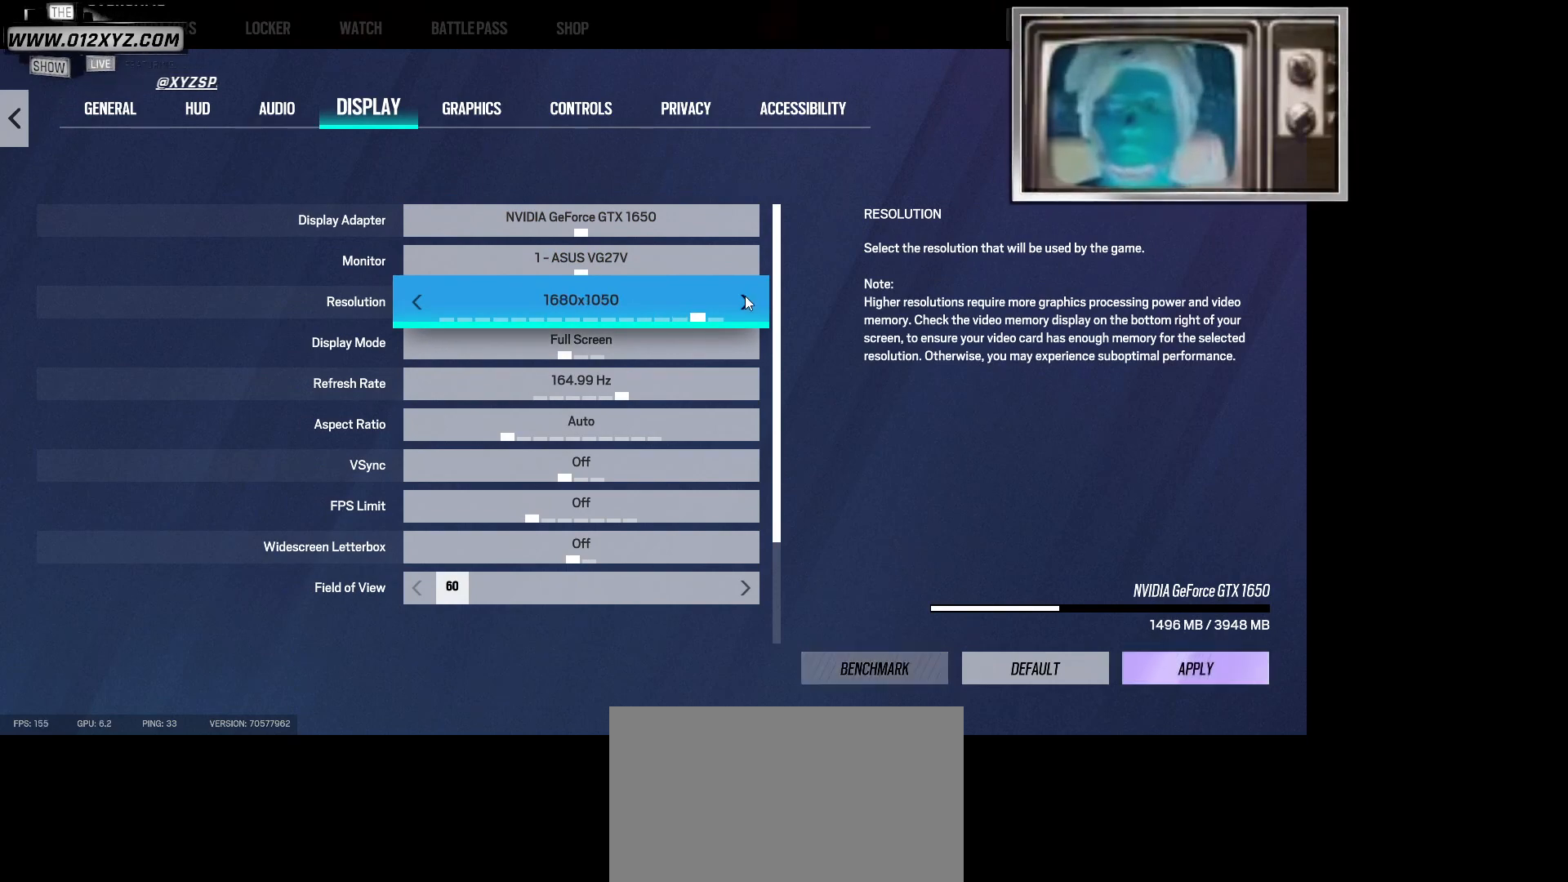
{"keys": [], "mouse": [], "events": [[67, "mouse_left", "down"], [200, "mouse_left", "up"]]}
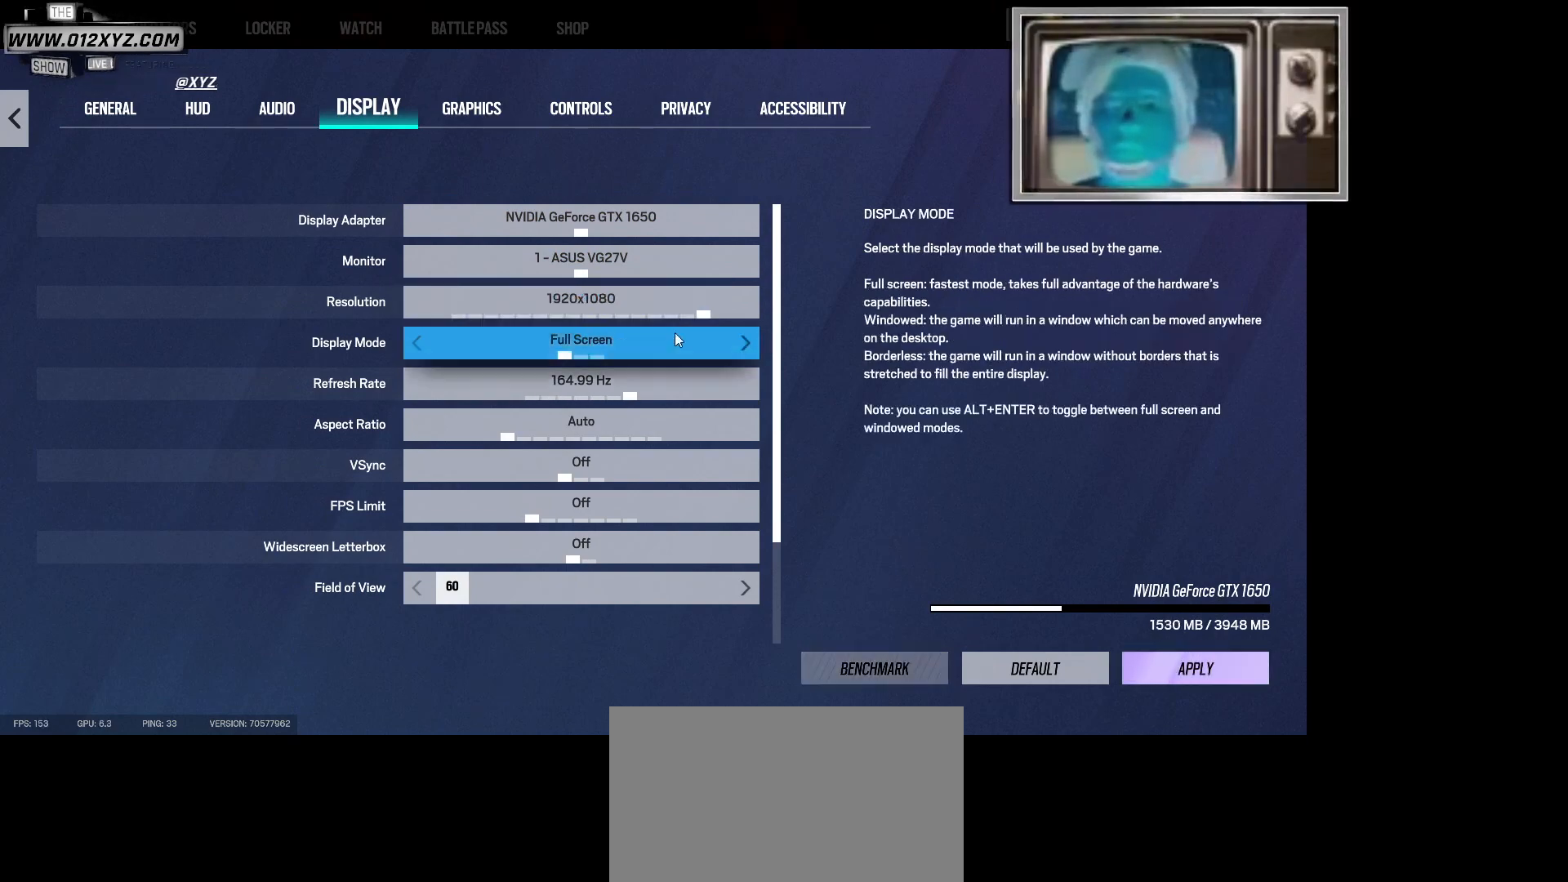
{"keys": [], "mouse": [], "events": []}
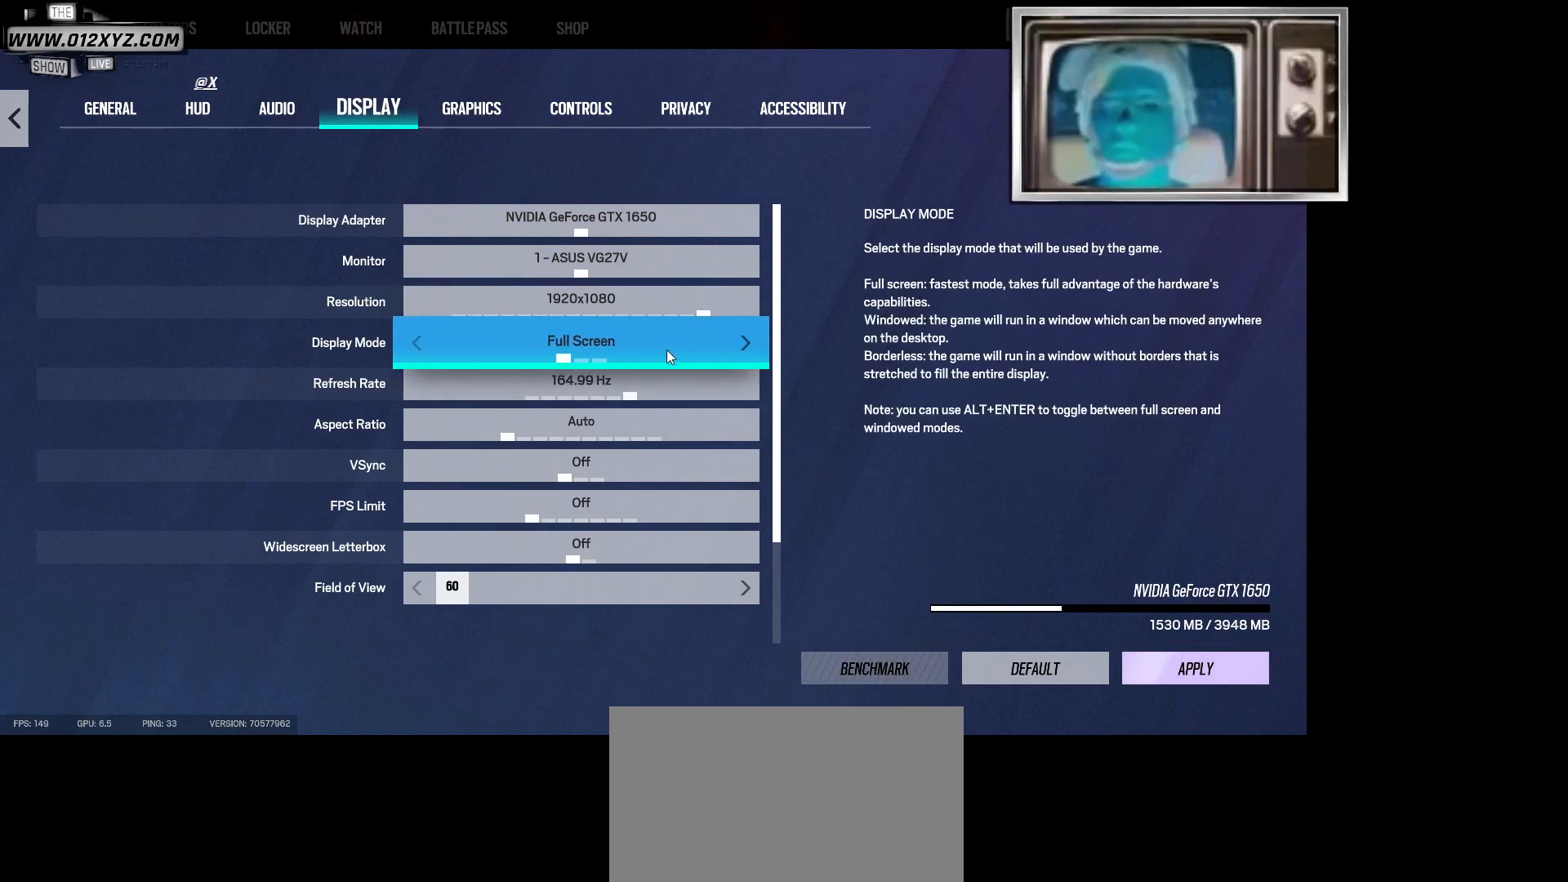
{"keys": [], "mouse": [], "events": [[400, "mouse_left", "down"], [500, "mouse_left", "up"]]}
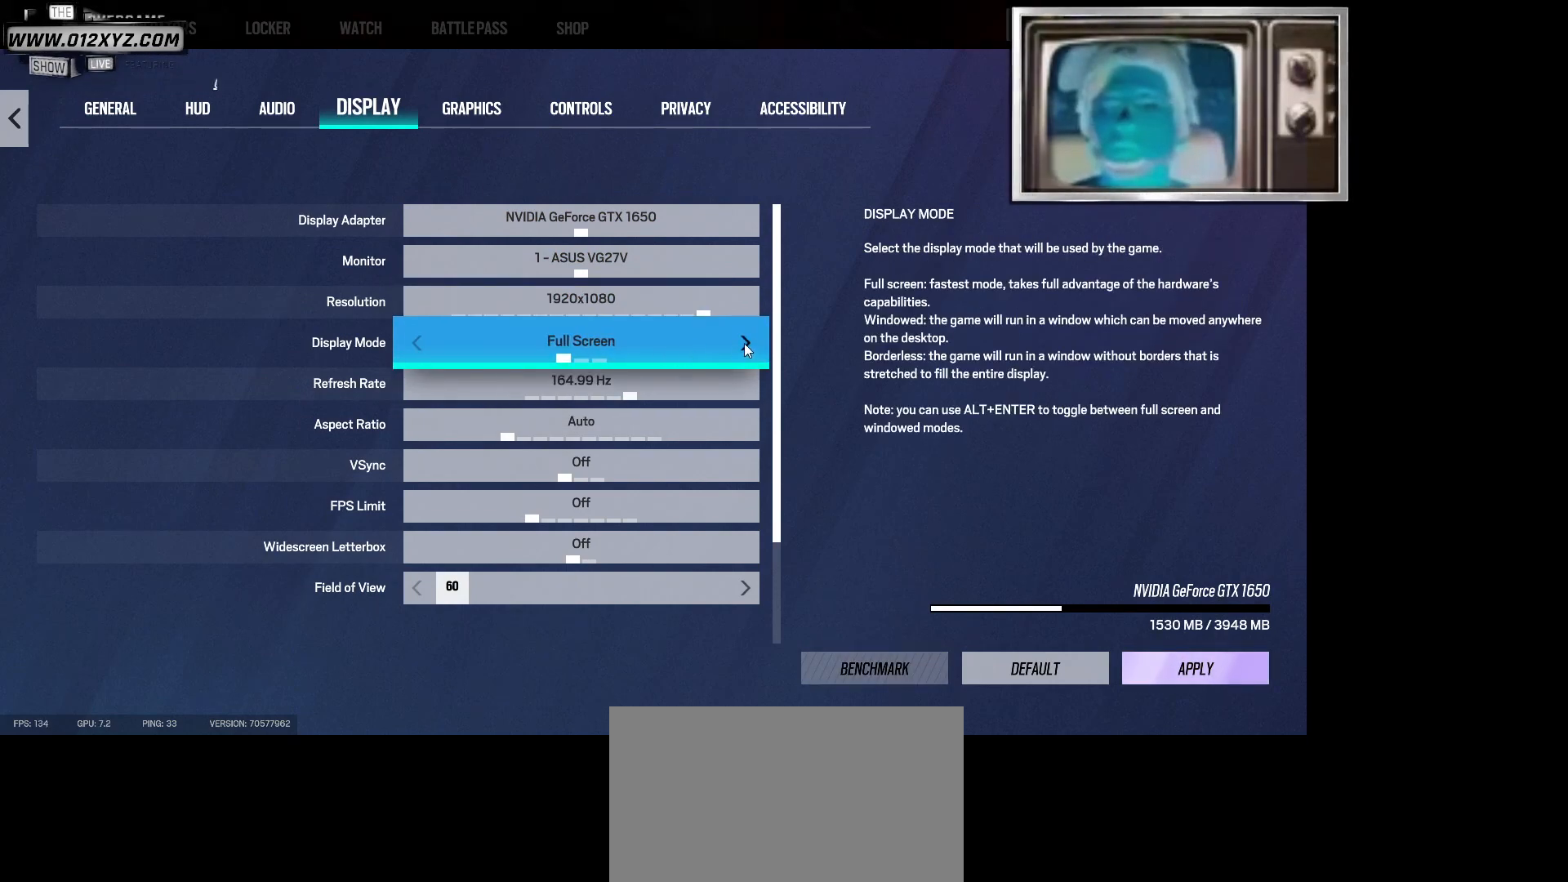
{"keys": [], "mouse": [], "events": [[67, "mouse_left", "down"], [200, "mouse_left", "up"]]}
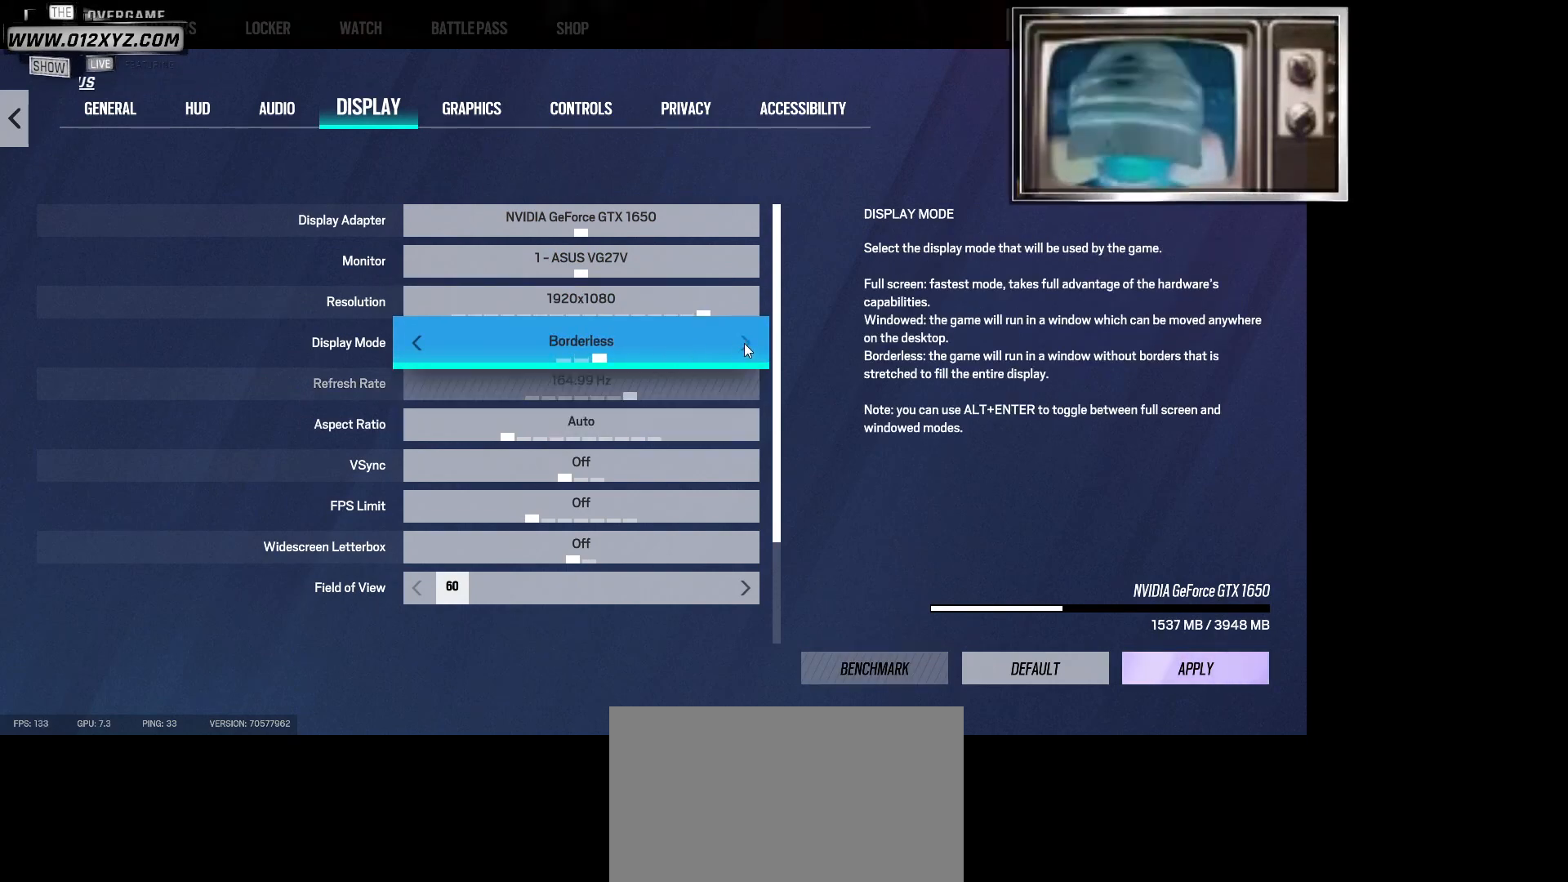
{"keys": [], "mouse": [], "events": []}
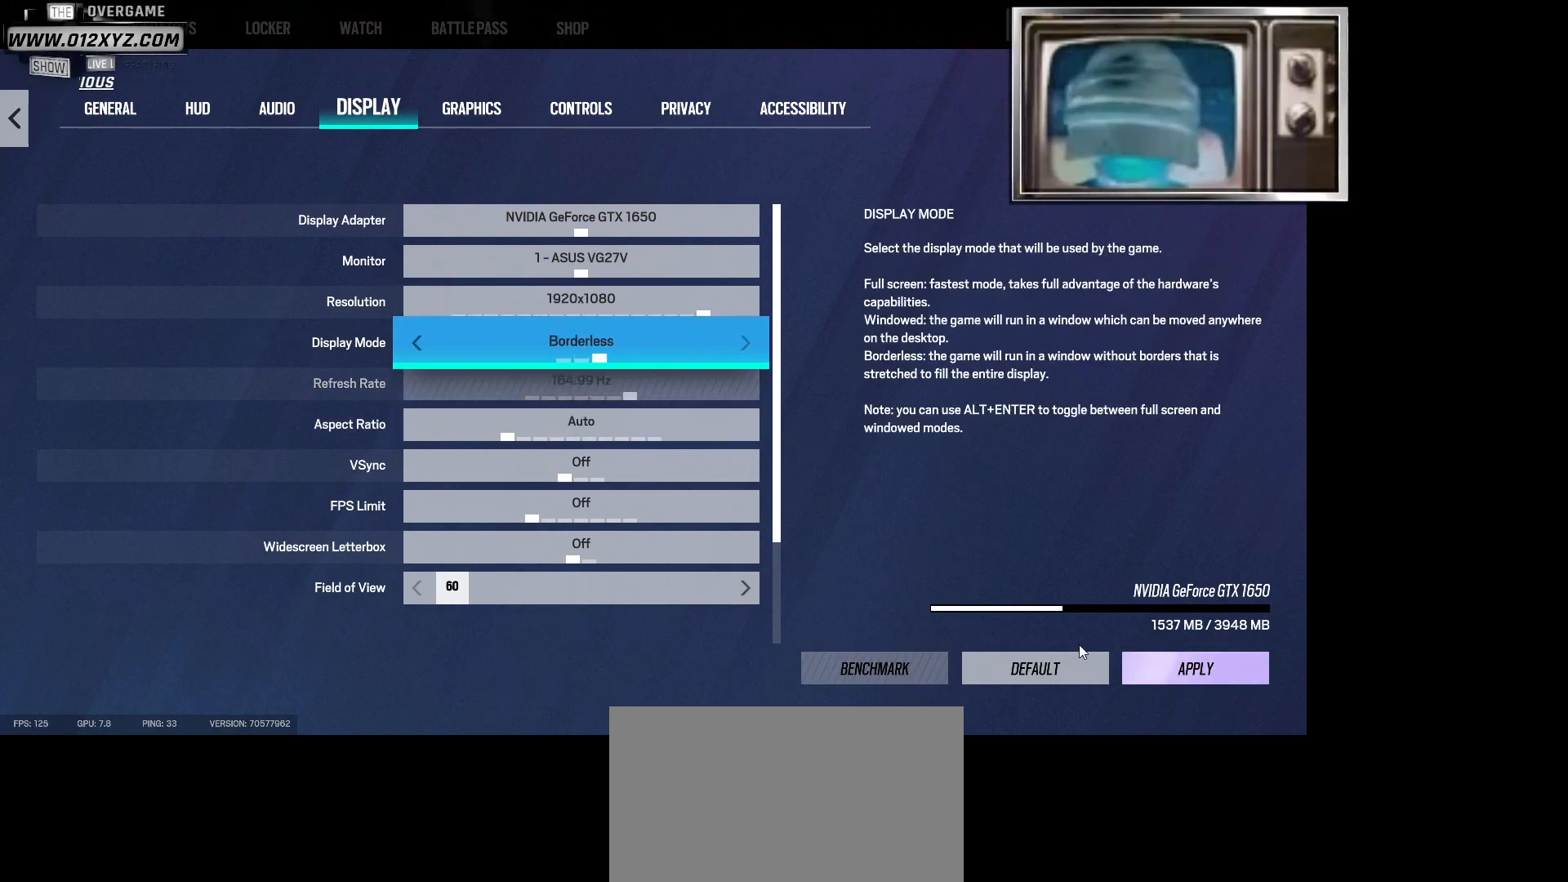
{"keys": [], "mouse": ["left"], "events": [[467, "mouse_left", "down"]]}
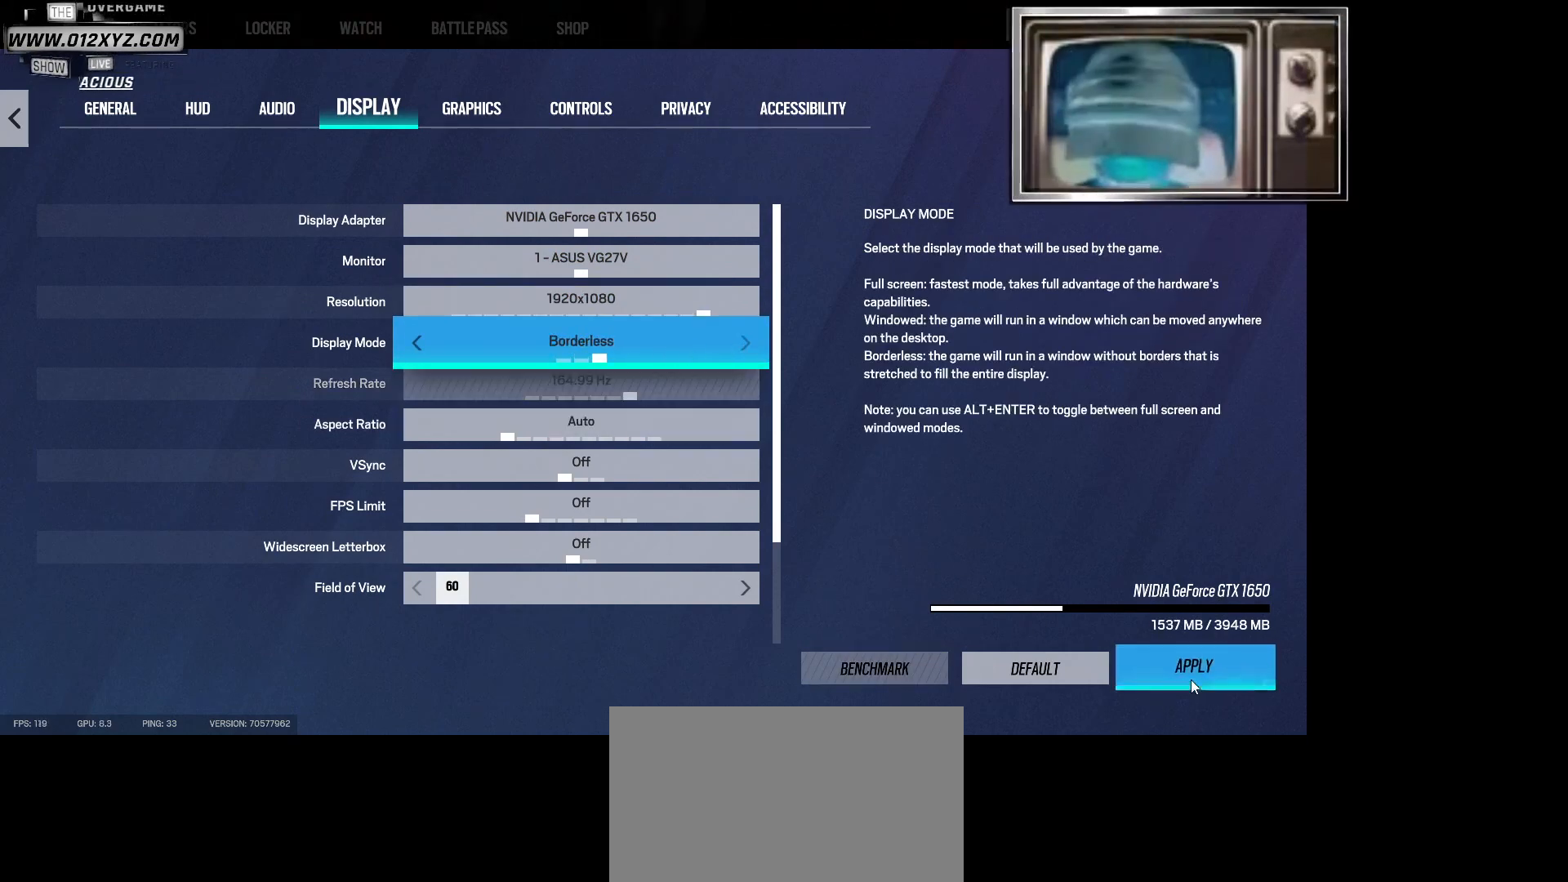
{"keys": [], "mouse": [], "events": [[100, "mouse_left", "up"]]}
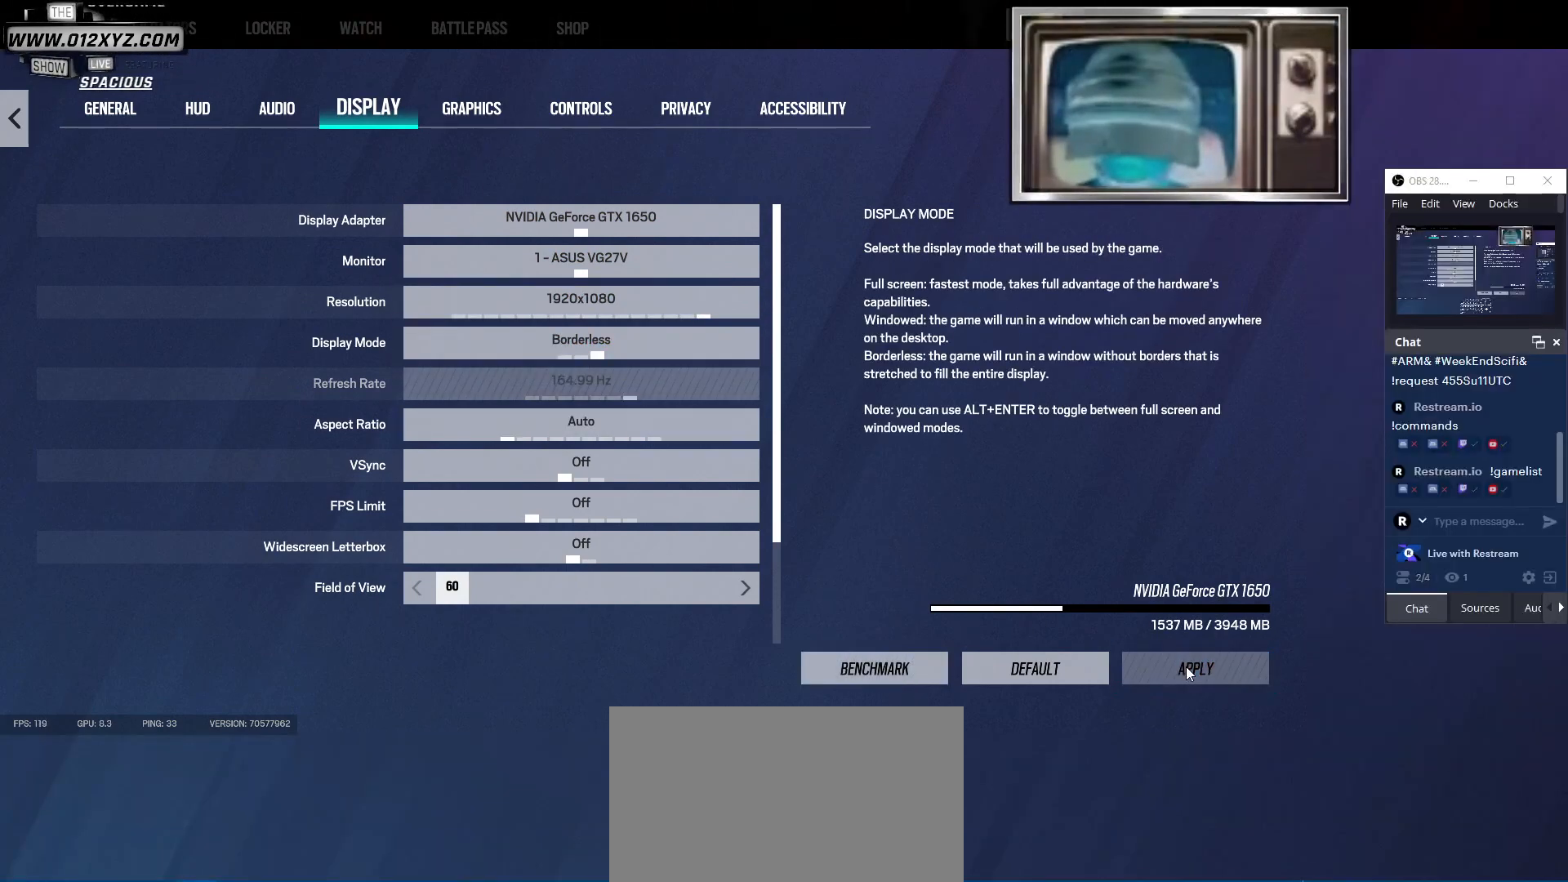
{"keys": [], "mouse": [], "events": []}
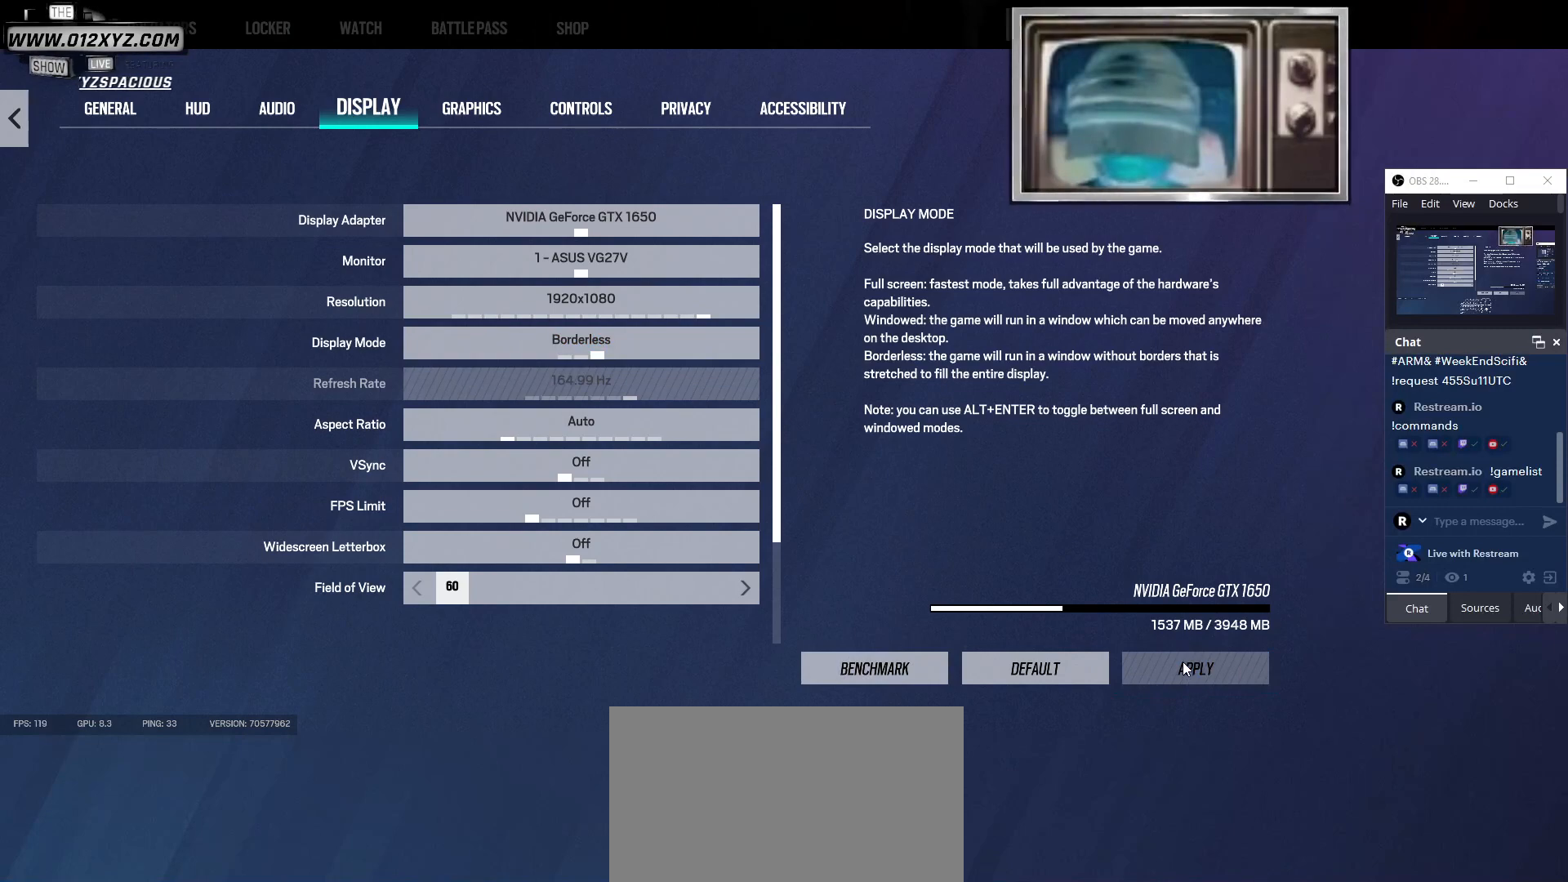
{"keys": [], "mouse": [], "events": []}
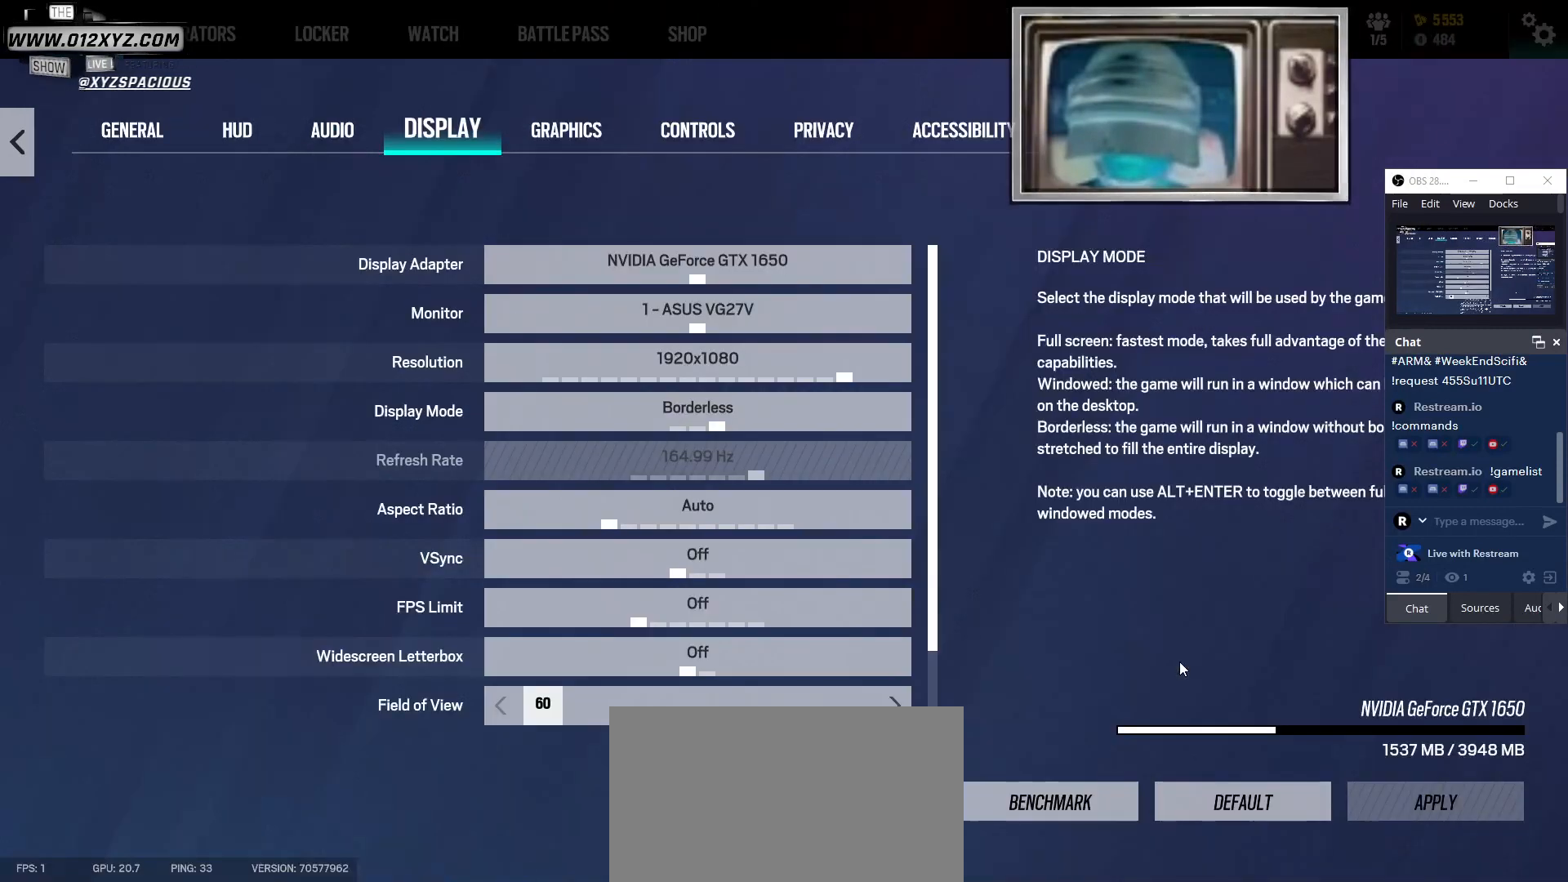
{"keys": [], "mouse": [], "events": []}
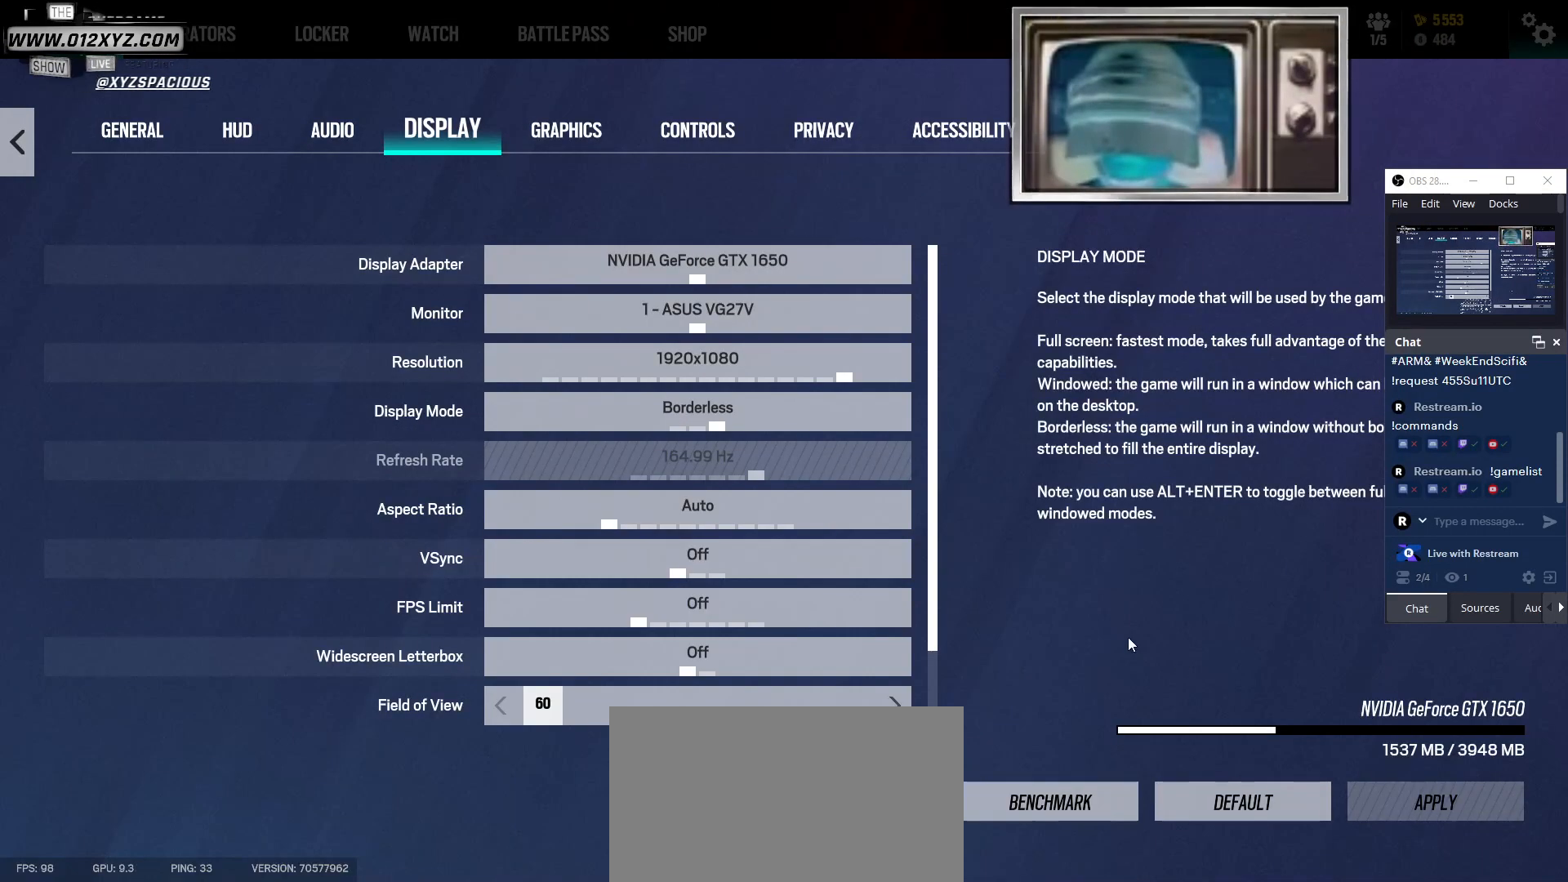
{"keys": [], "mouse": [], "events": []}
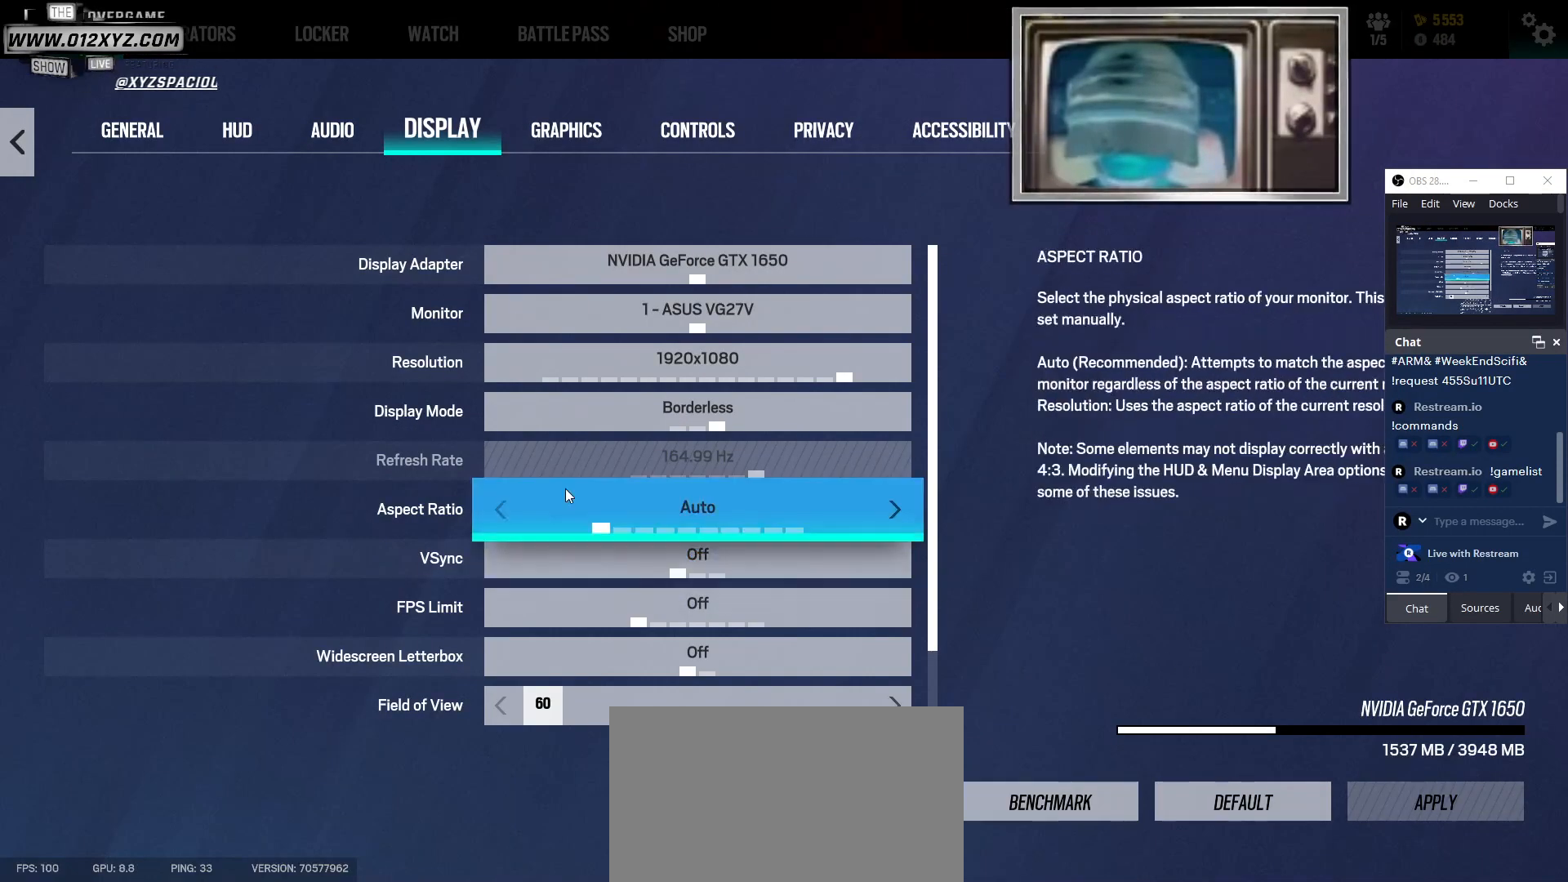
{"keys": [], "mouse": [], "events": []}
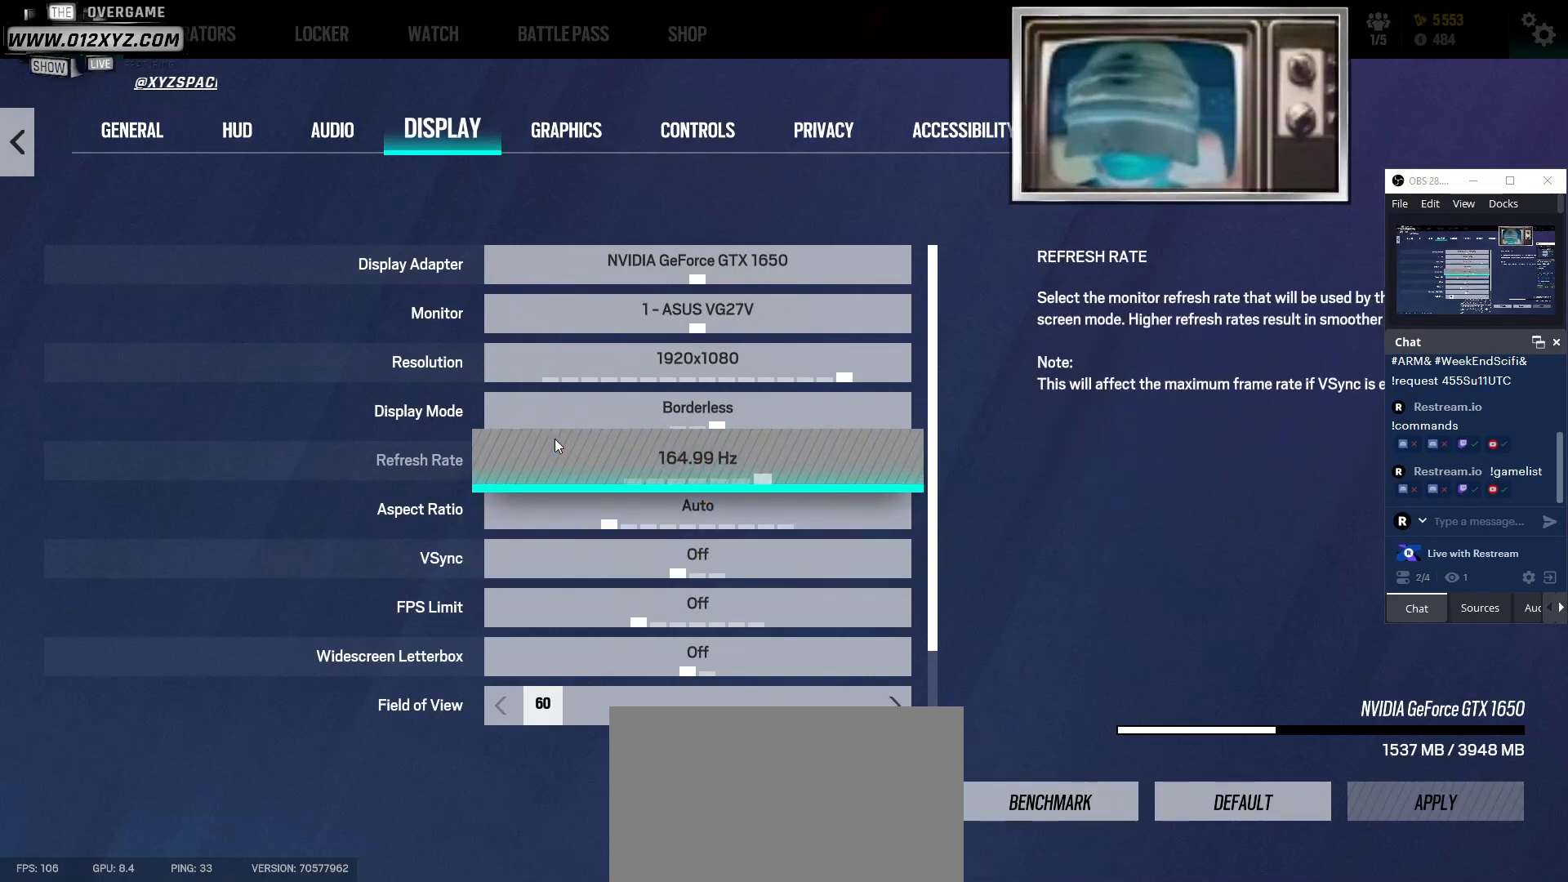
{"keys": [], "mouse": [], "events": []}
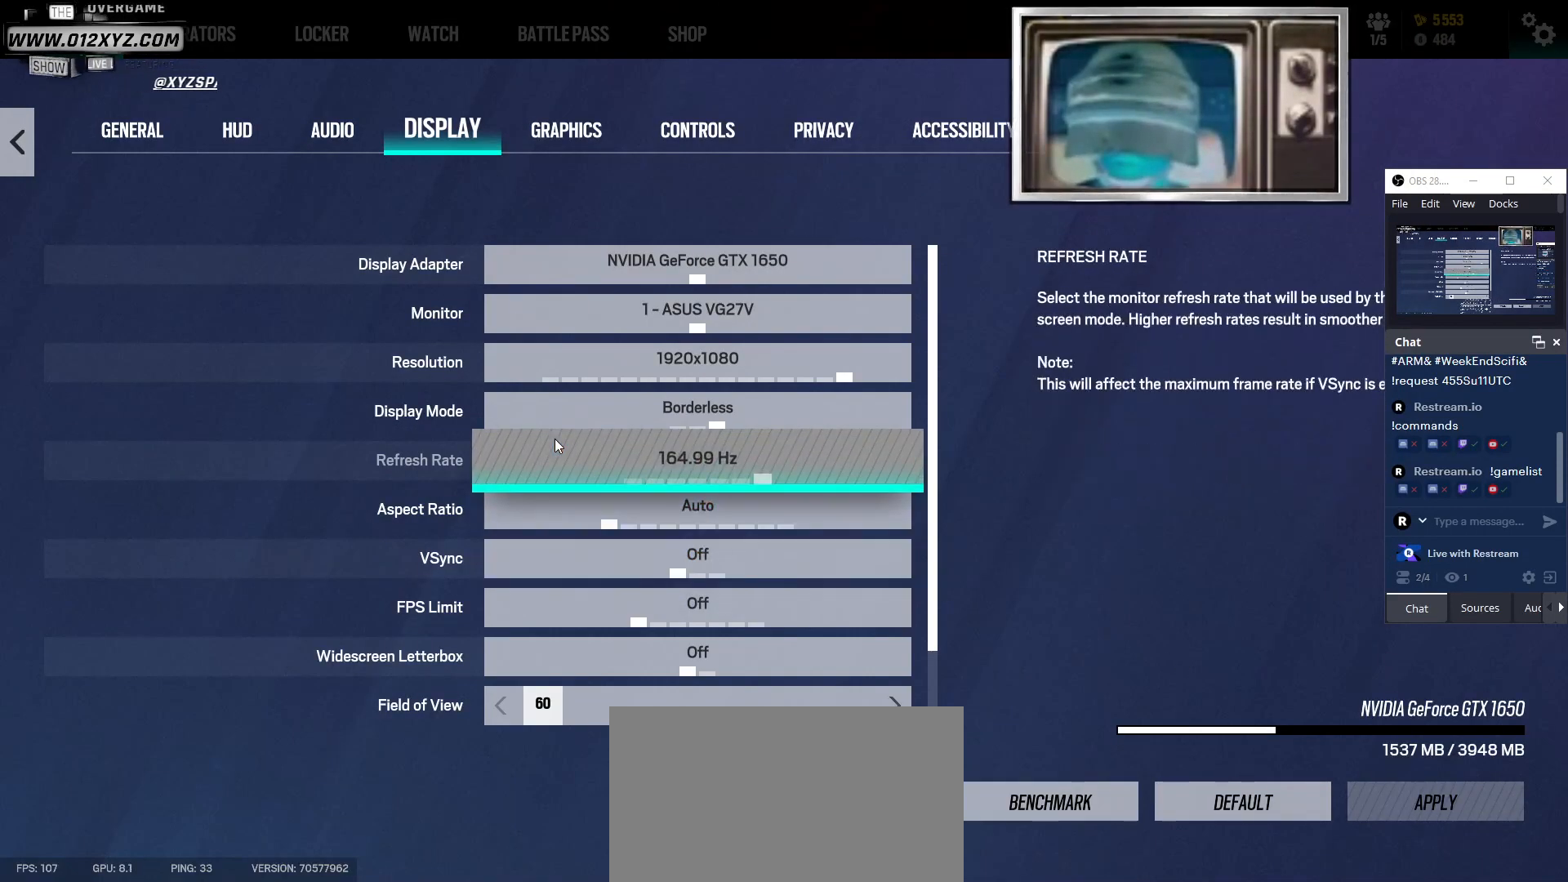
{"keys": [], "mouse": [], "events": []}
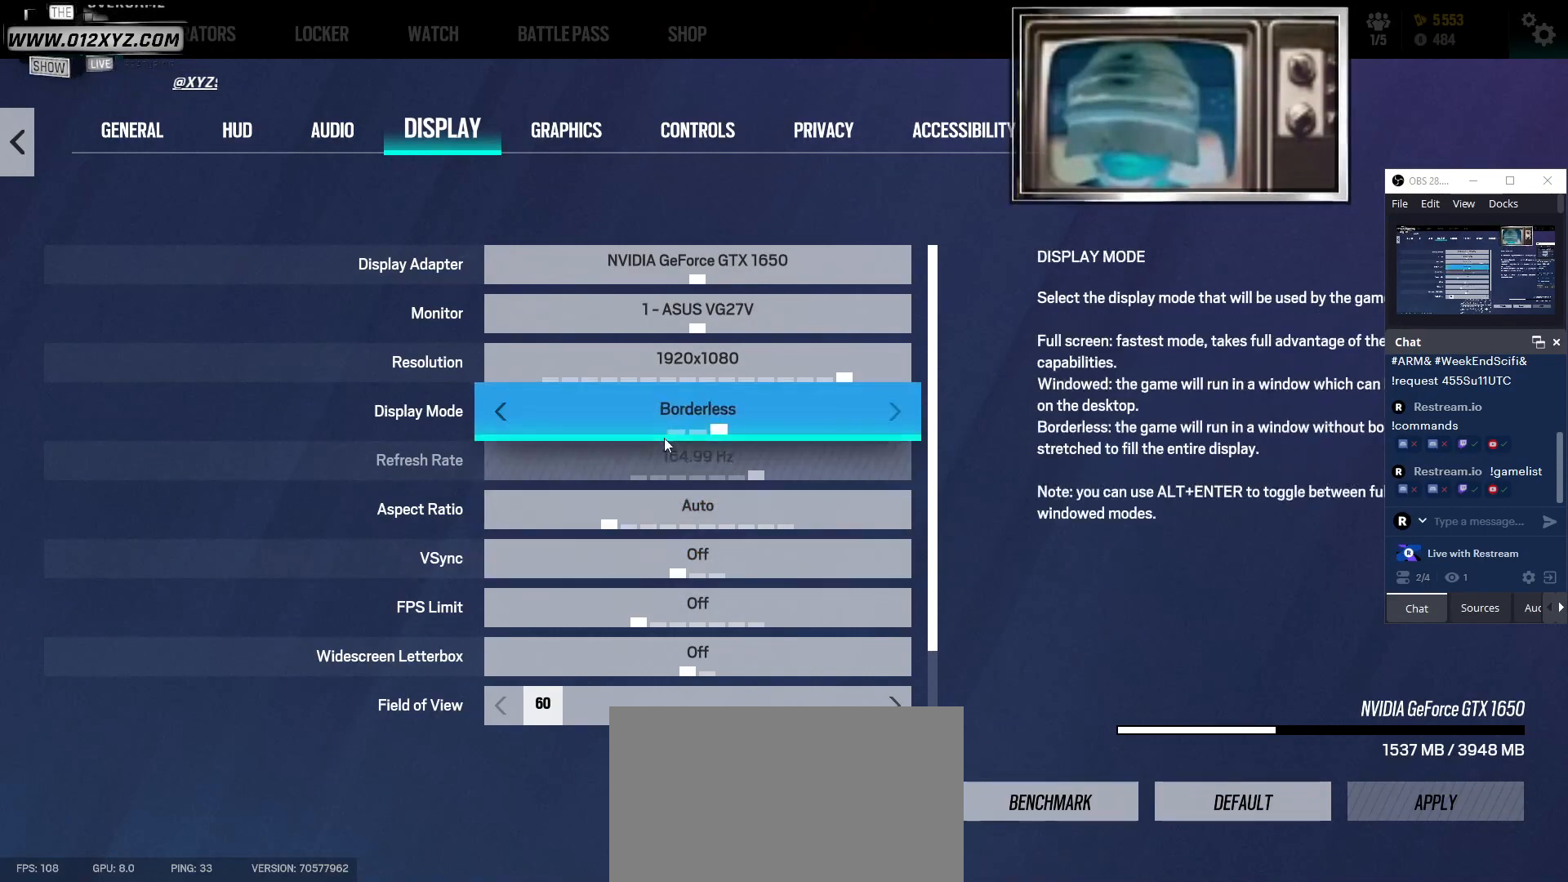
{"keys": [], "mouse": [], "events": []}
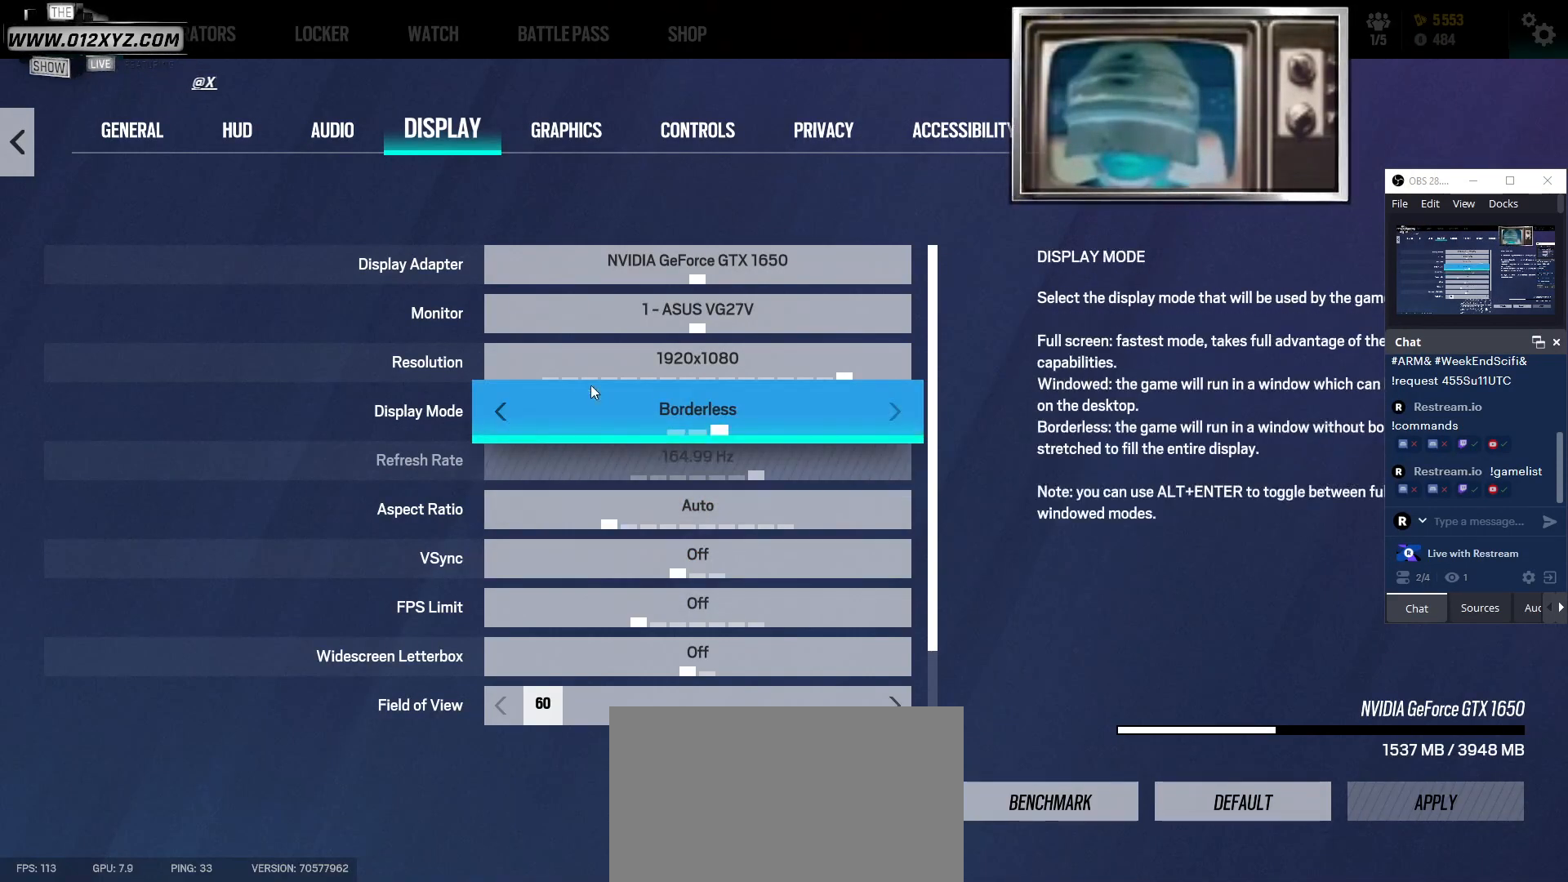
{"keys": [], "mouse": [], "events": []}
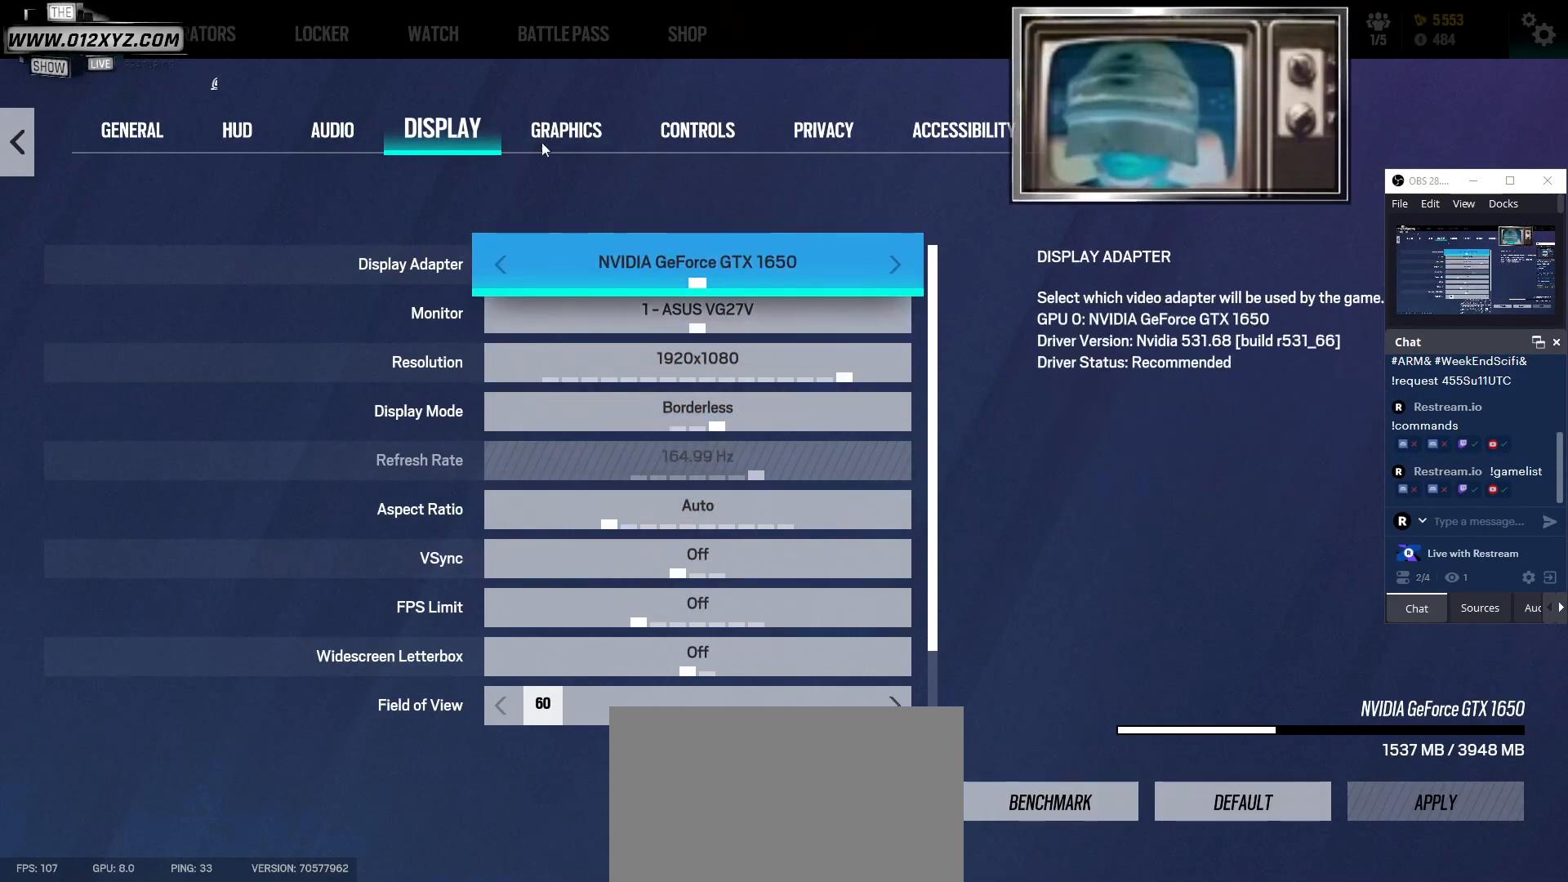
{"keys": [], "mouse": [], "events": [[233, "mouse_left", "down"], [367, "mouse_left", "up"]]}
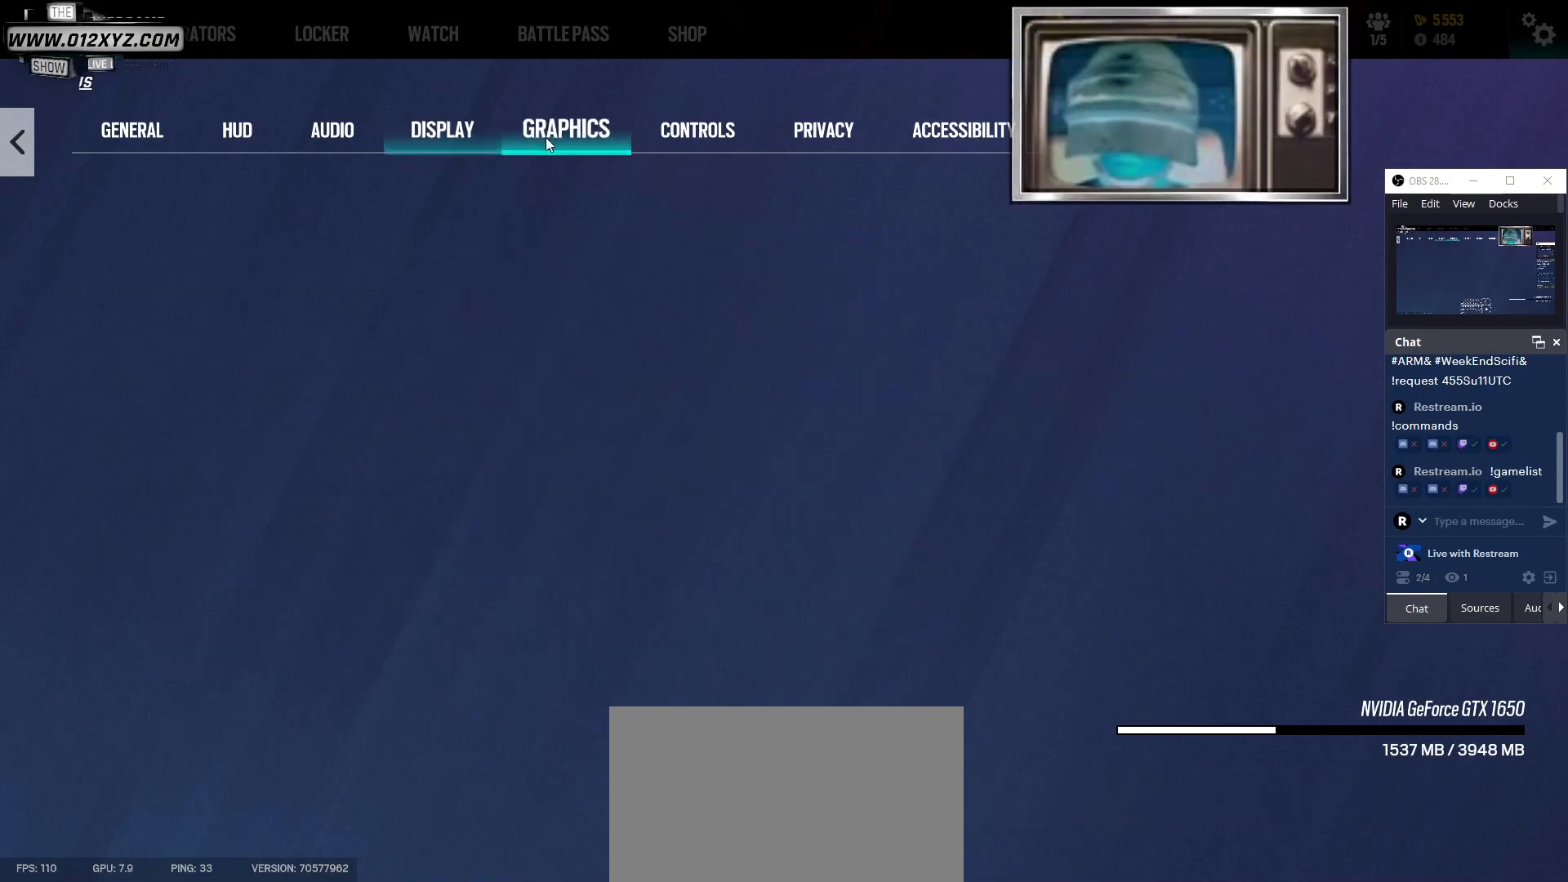
{"keys": [], "mouse": [], "events": []}
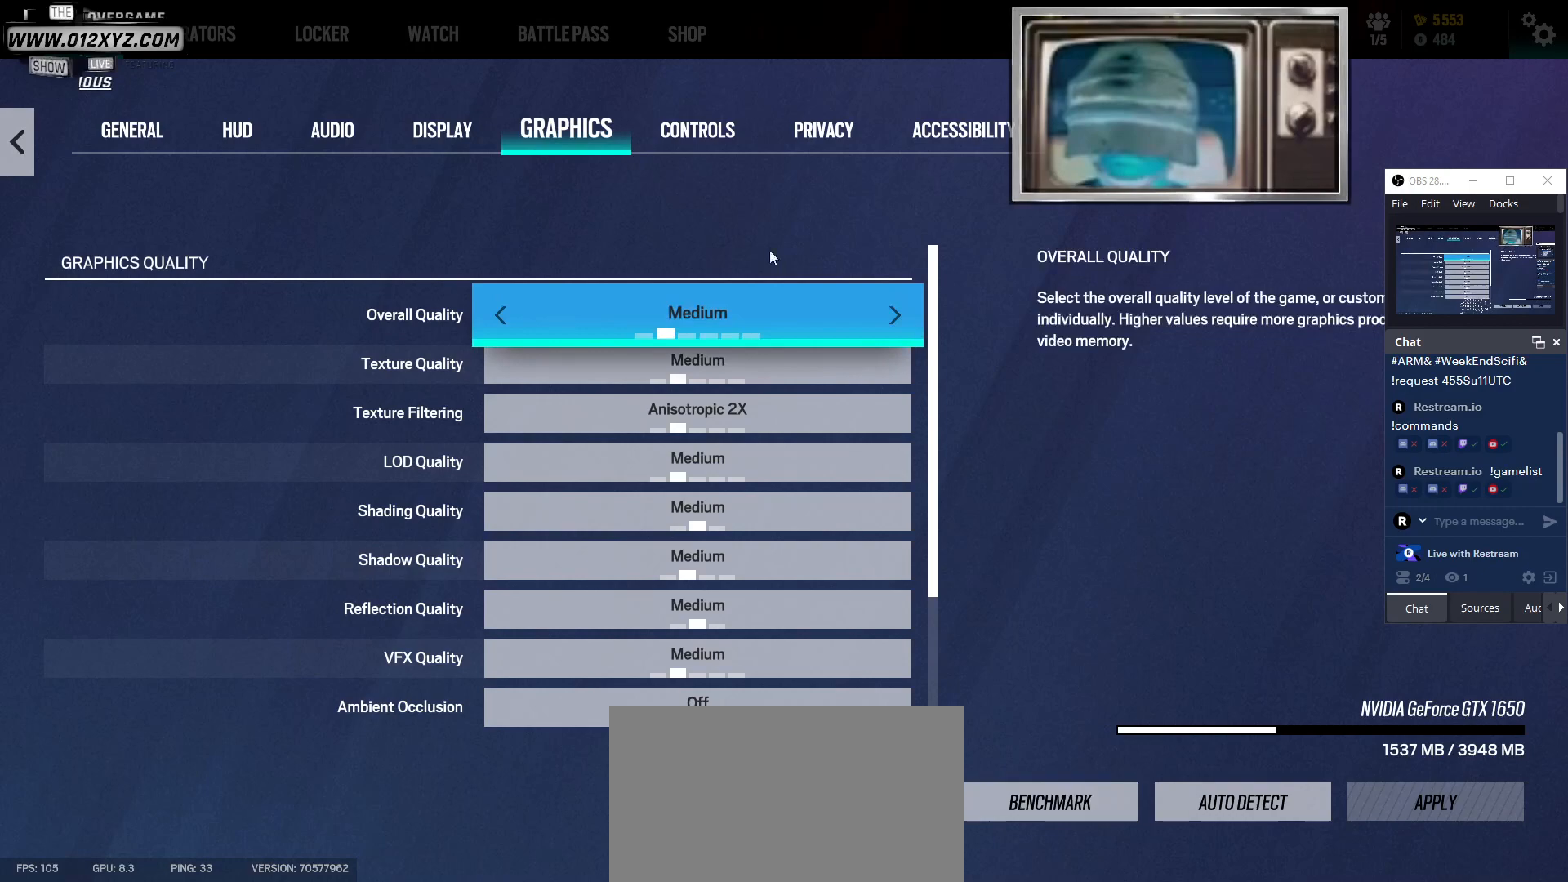
{"keys": [], "mouse": [], "events": []}